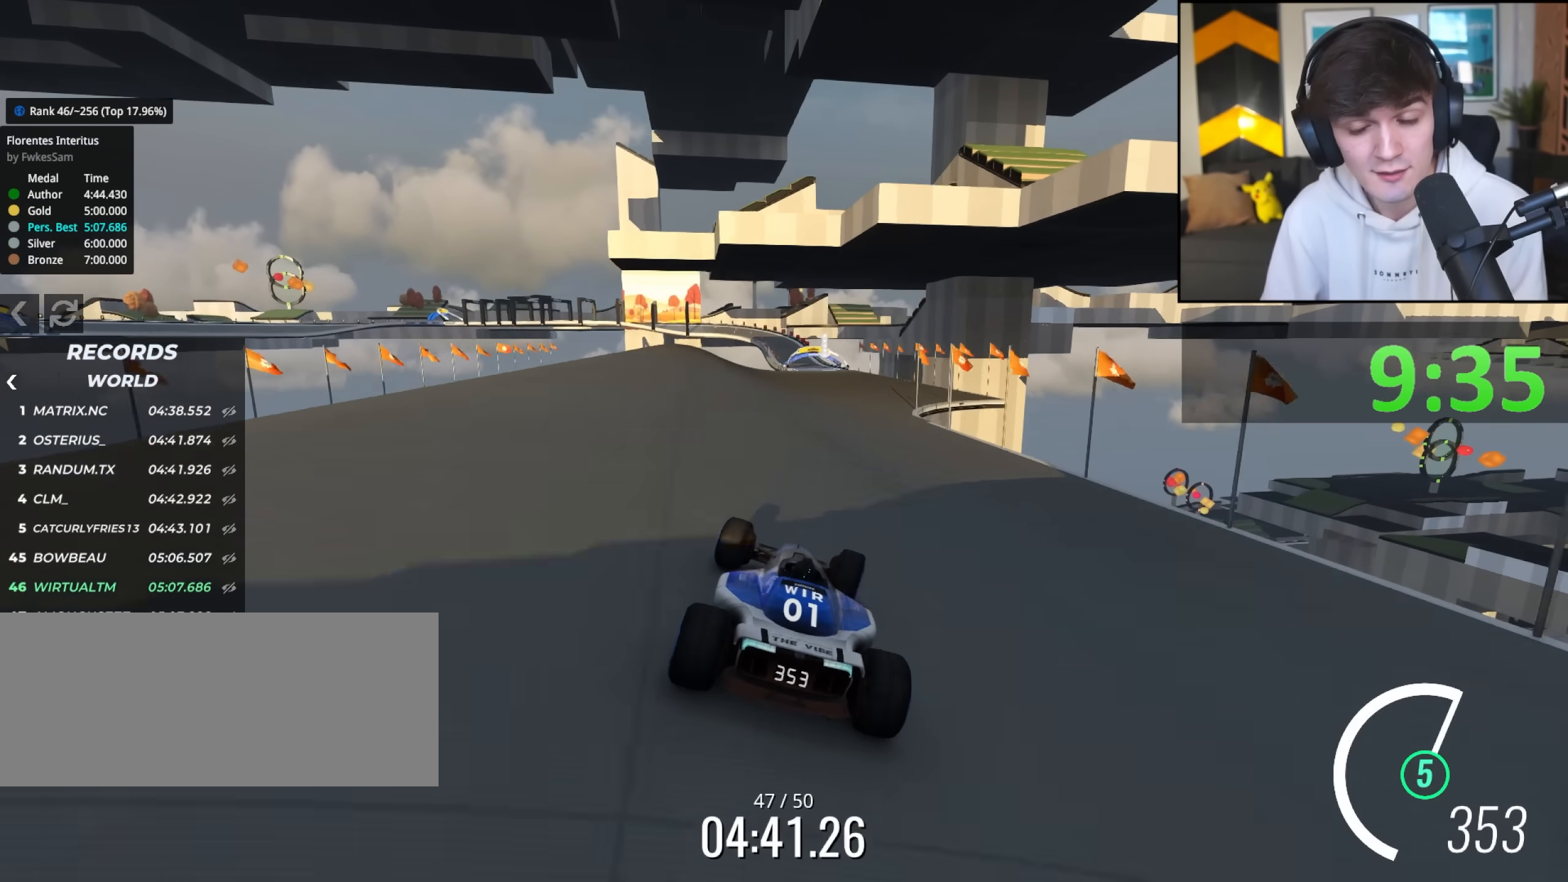
Gameplay with keyboard; each line is a JSON object with the keys held at the frame after it. "events" lists presses ("down") and releases ("up") of "brake", "down", "left", "right" and "up" between this image and that frame as [ms after this image, input, new state], when the widget could be followed in between. No other keys are recorded. Mouse input is not recorded. Key names are as the overlay labels them; some are game actions (e.g. jump) rather than physical keys.
{"keys": ["up"], "events": []}
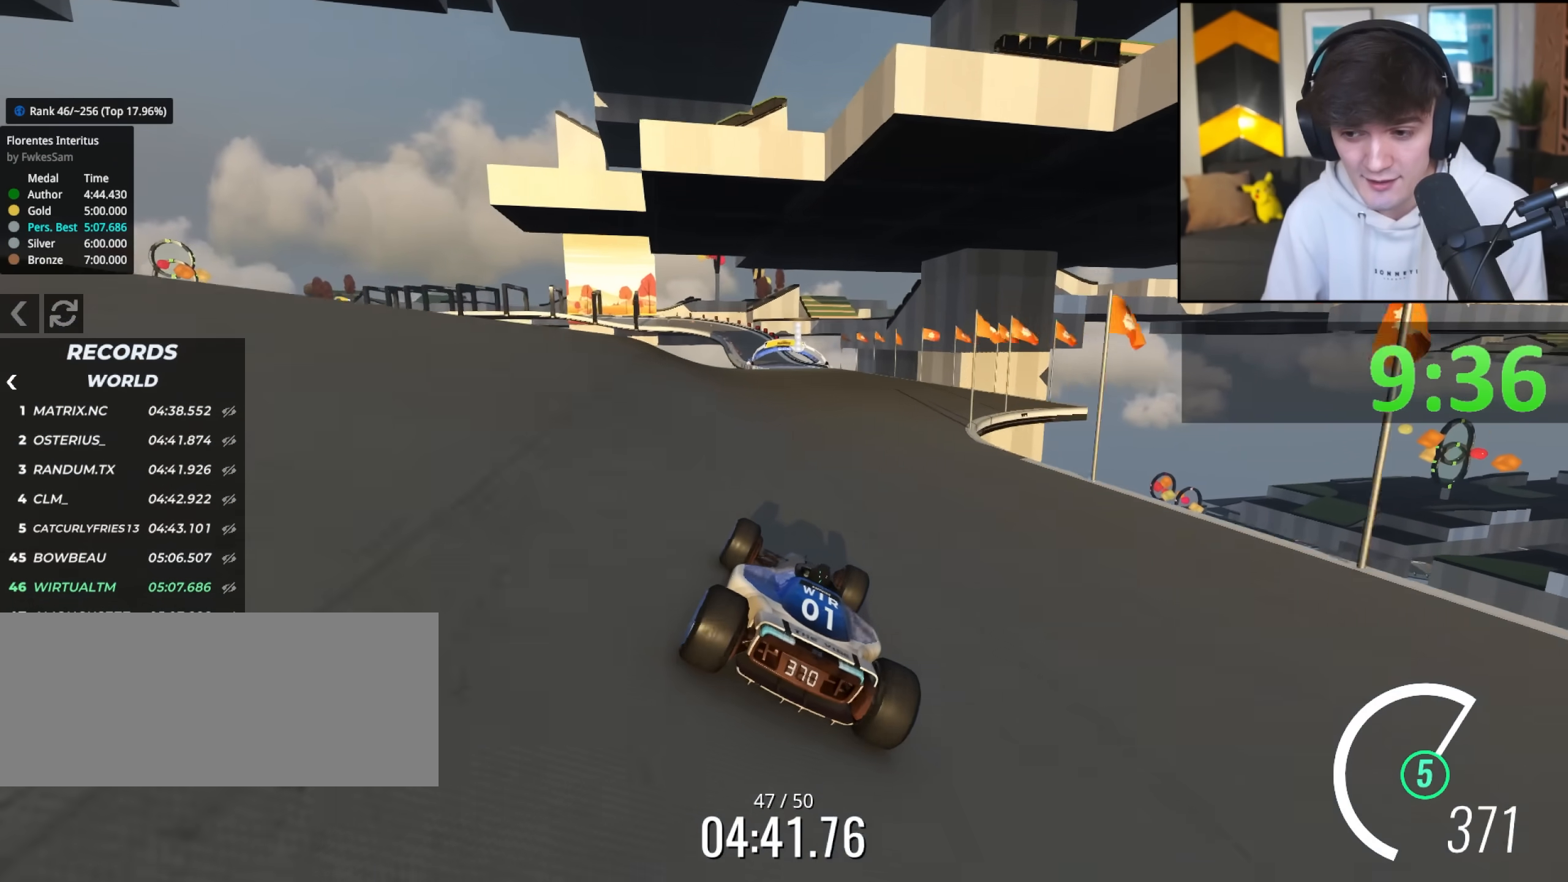
{"keys": ["up"], "events": [[33, "right", "down"], [183, "right", "up"], [267, "left", "down"], [400, "left", "up"]]}
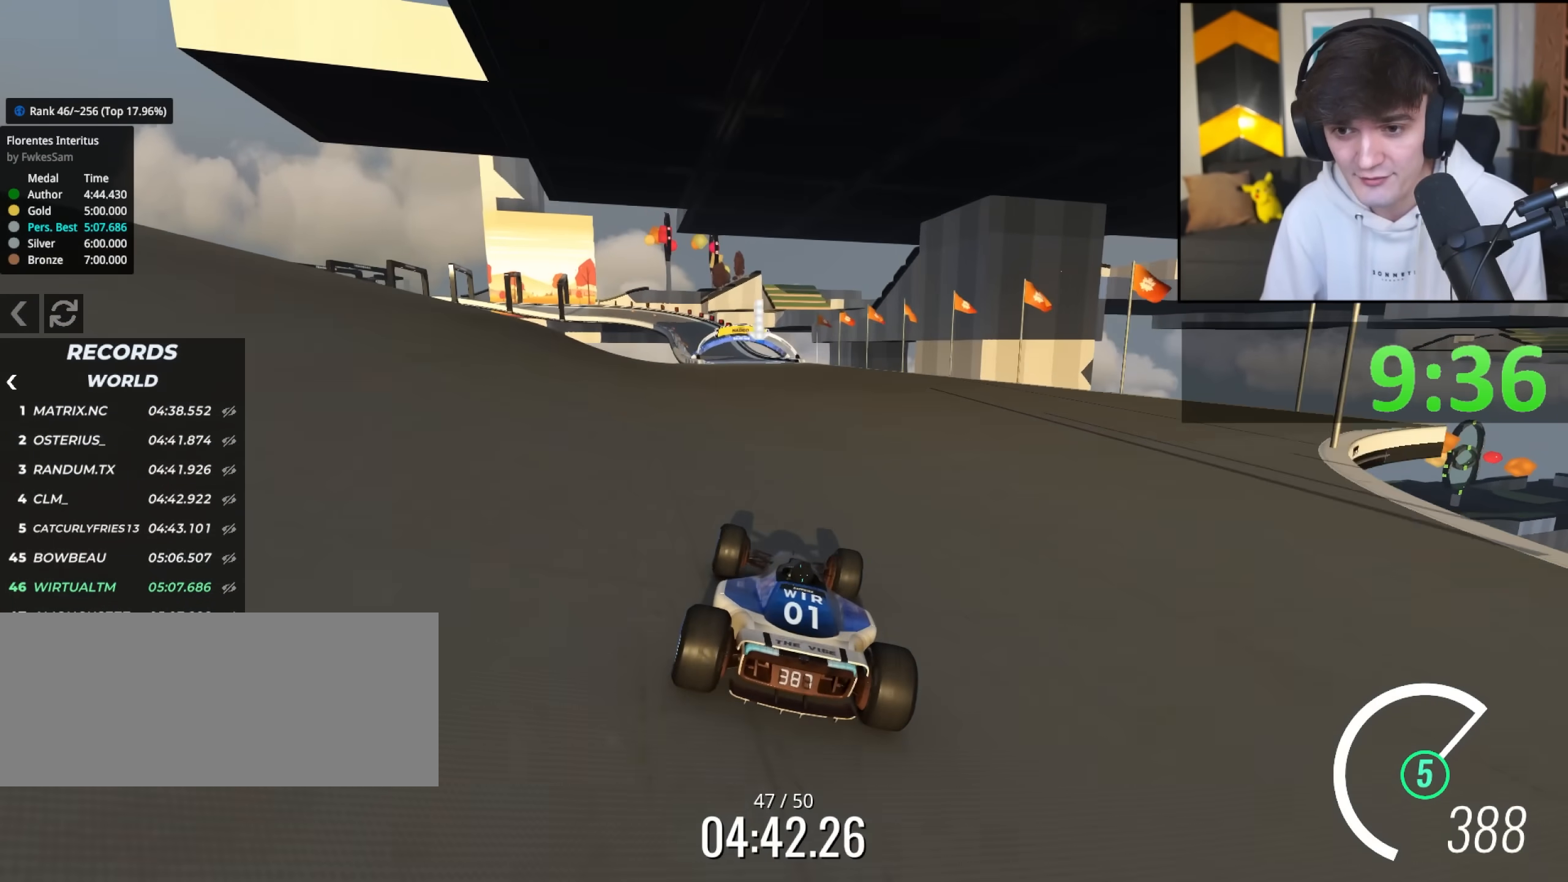
{"keys": ["up"], "events": [[100, "right", "down"], [183, "right", "up"], [333, "left", "down"], [383, "left", "up"]]}
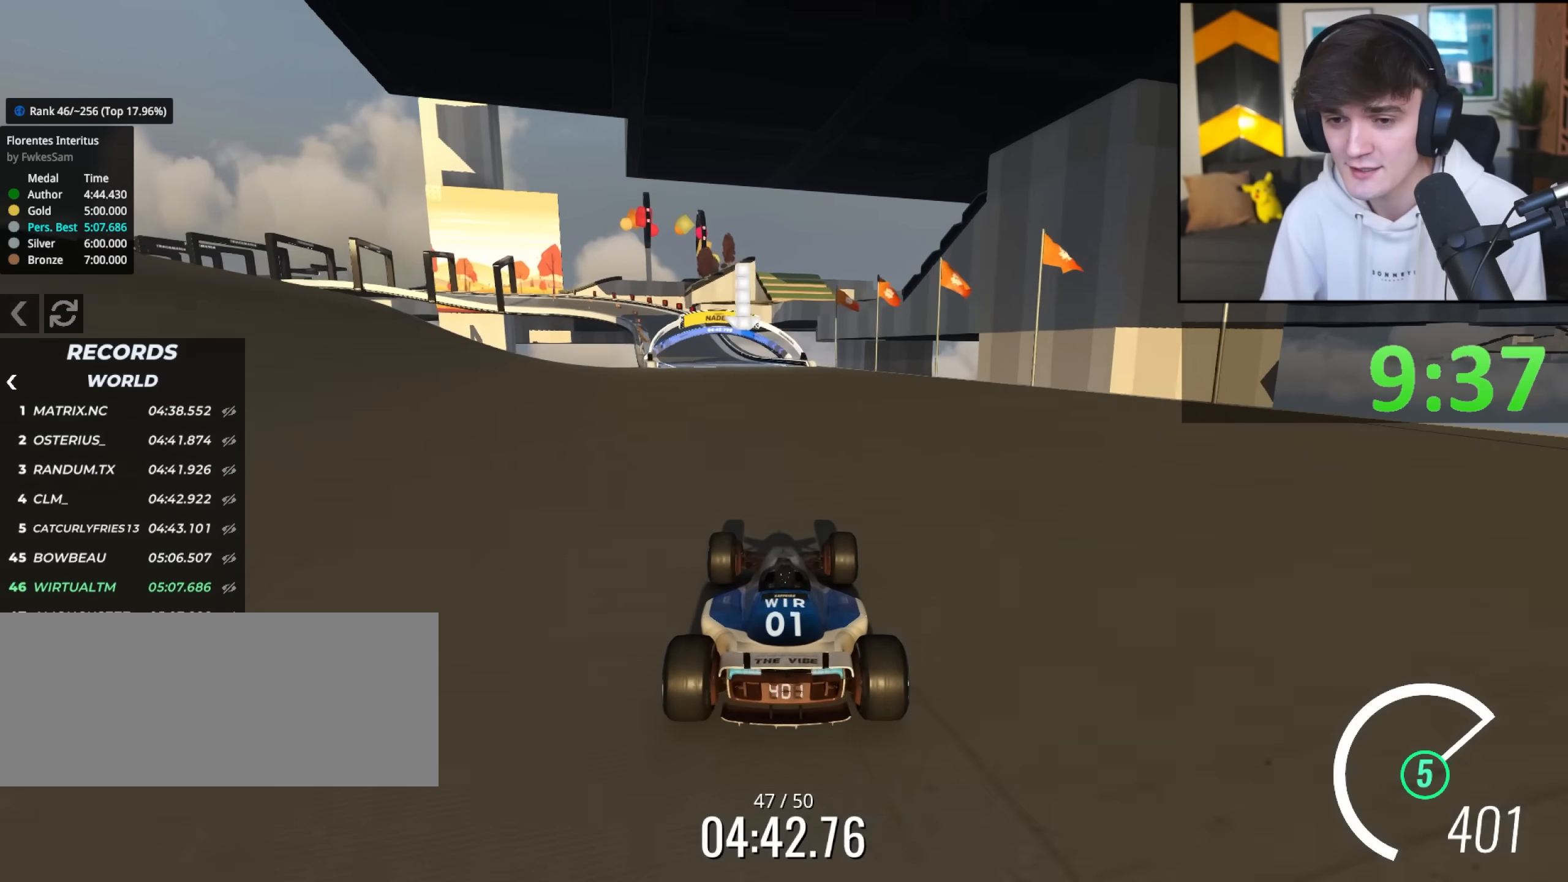
{"keys": ["left", "up"], "events": [[433, "left", "down"]]}
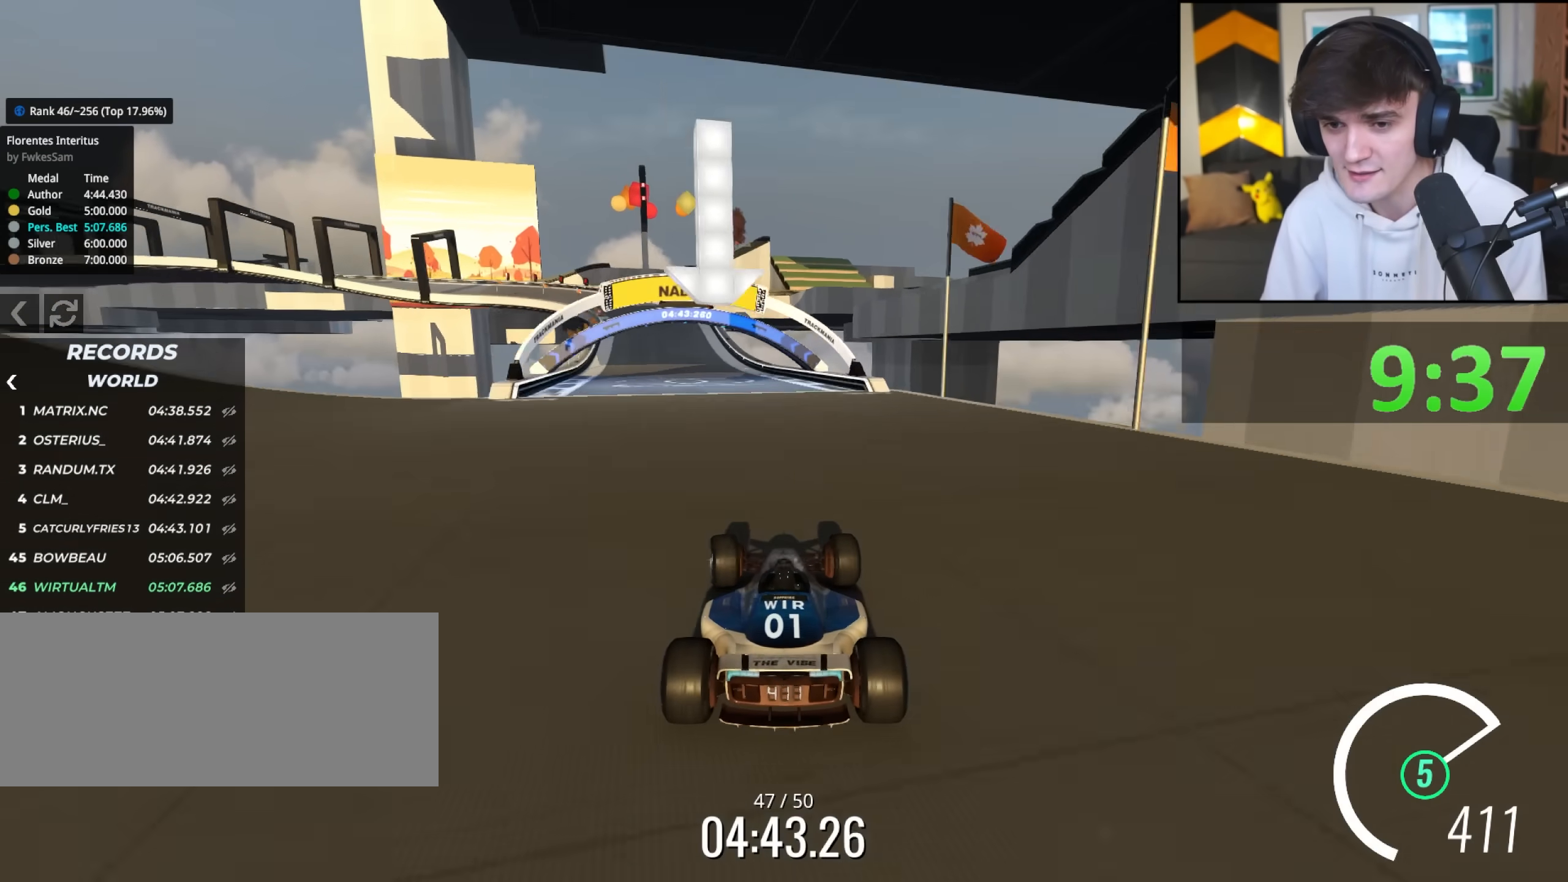
{"keys": ["brake", "left", "up"], "events": [[267, "brake", "down"], [267, "left", "up"], [317, "left", "down"]]}
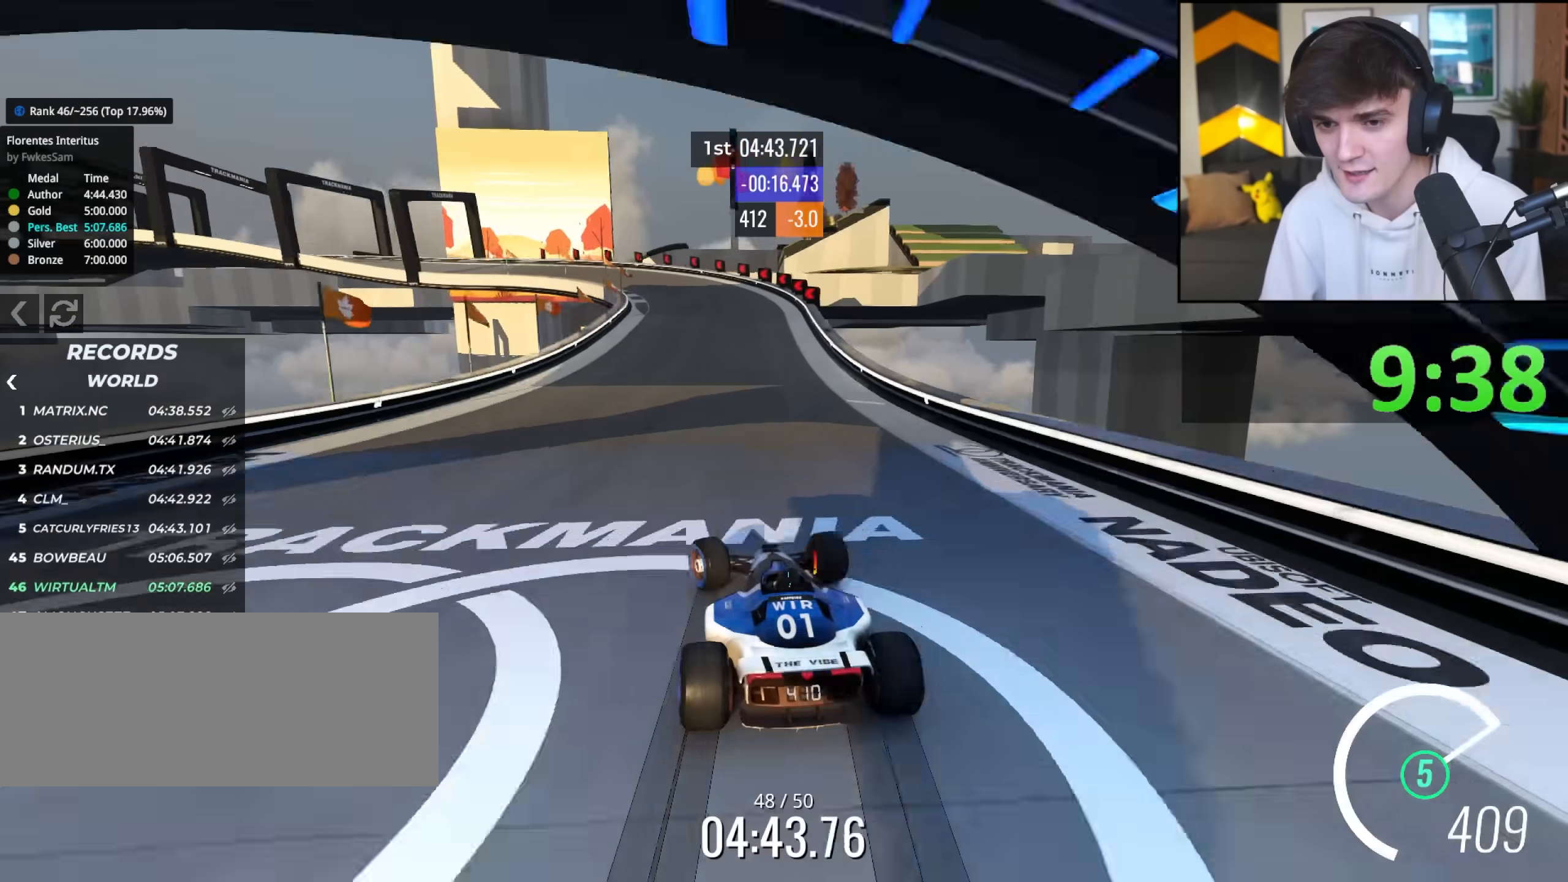
{"keys": ["brake", "left", "up"], "events": []}
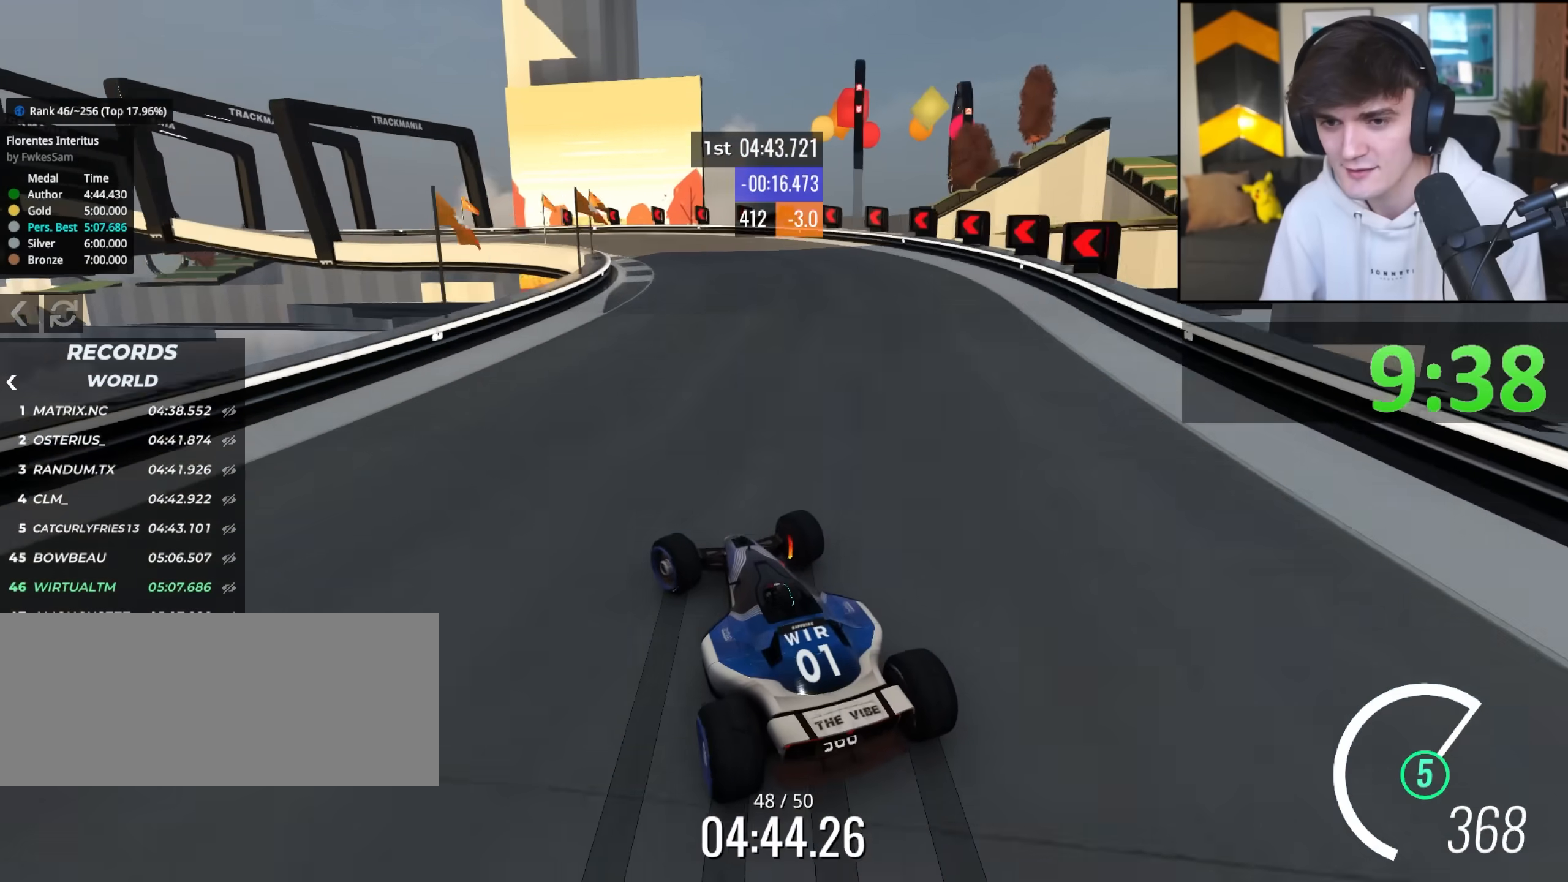
{"keys": ["up"], "events": [[67, "brake", "up"], [250, "brake", "down"], [300, "brake", "up"], [483, "left", "up"]]}
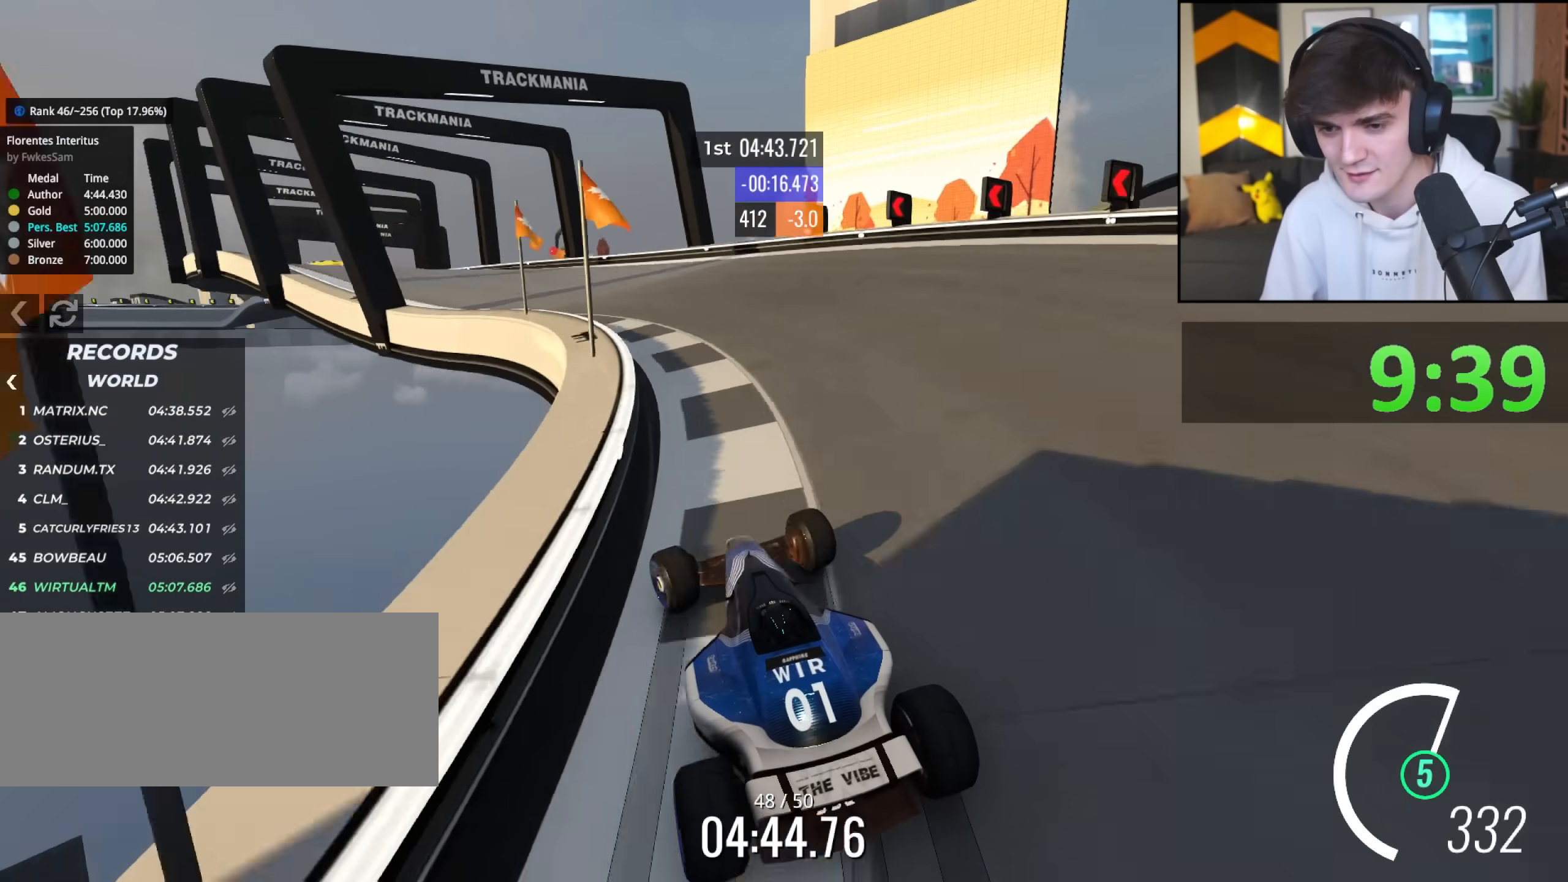
{"keys": ["left", "up"], "events": [[33, "left", "down"]]}
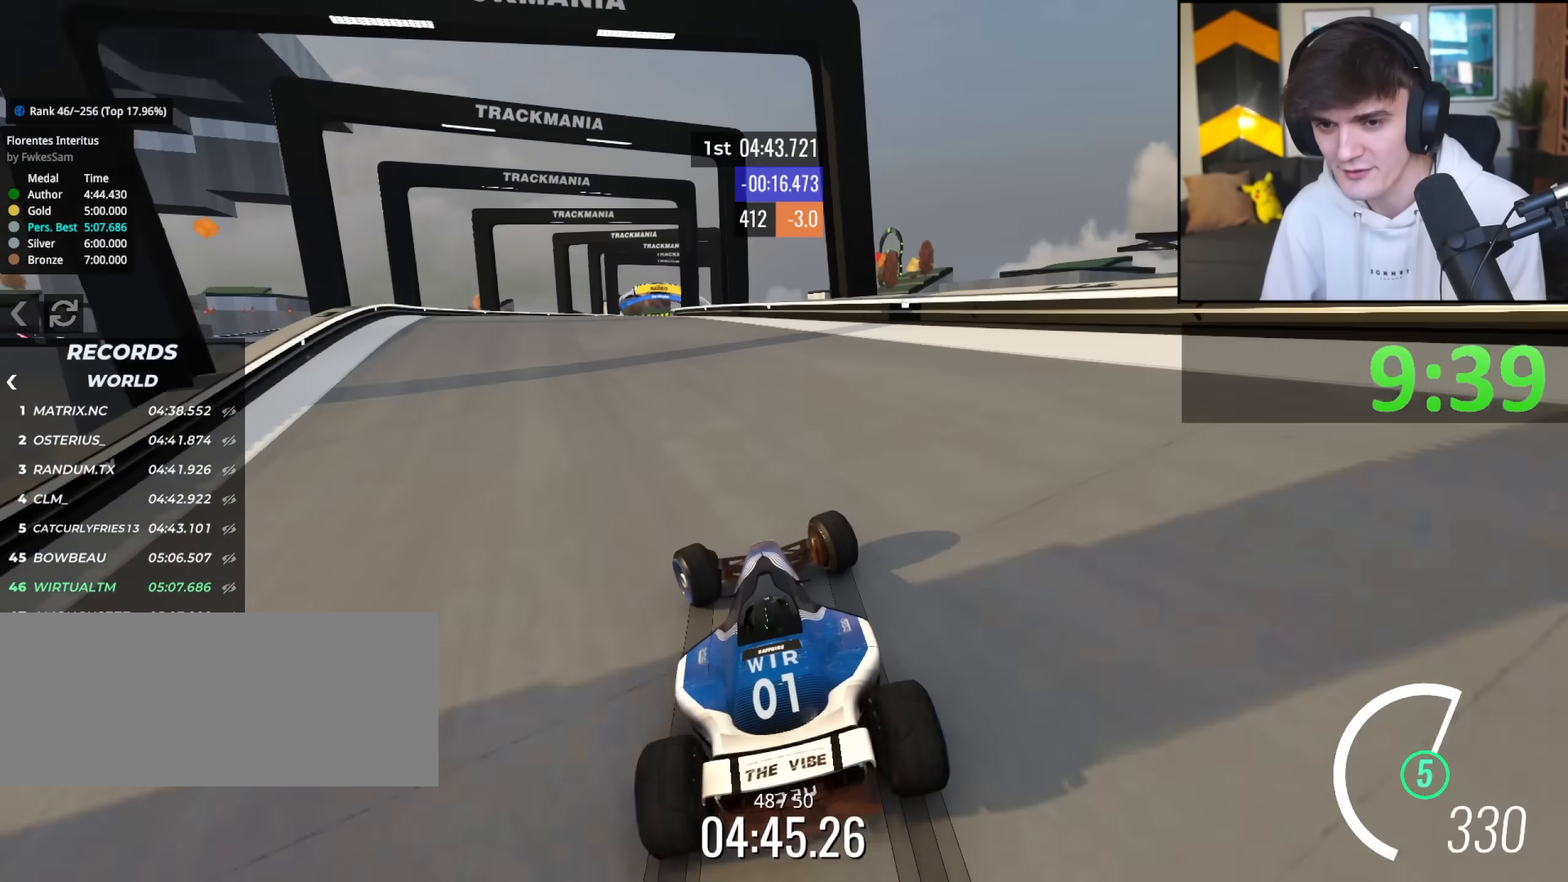
{"keys": ["up"], "events": [[183, "left", "up"], [233, "right", "down"], [417, "right", "up"]]}
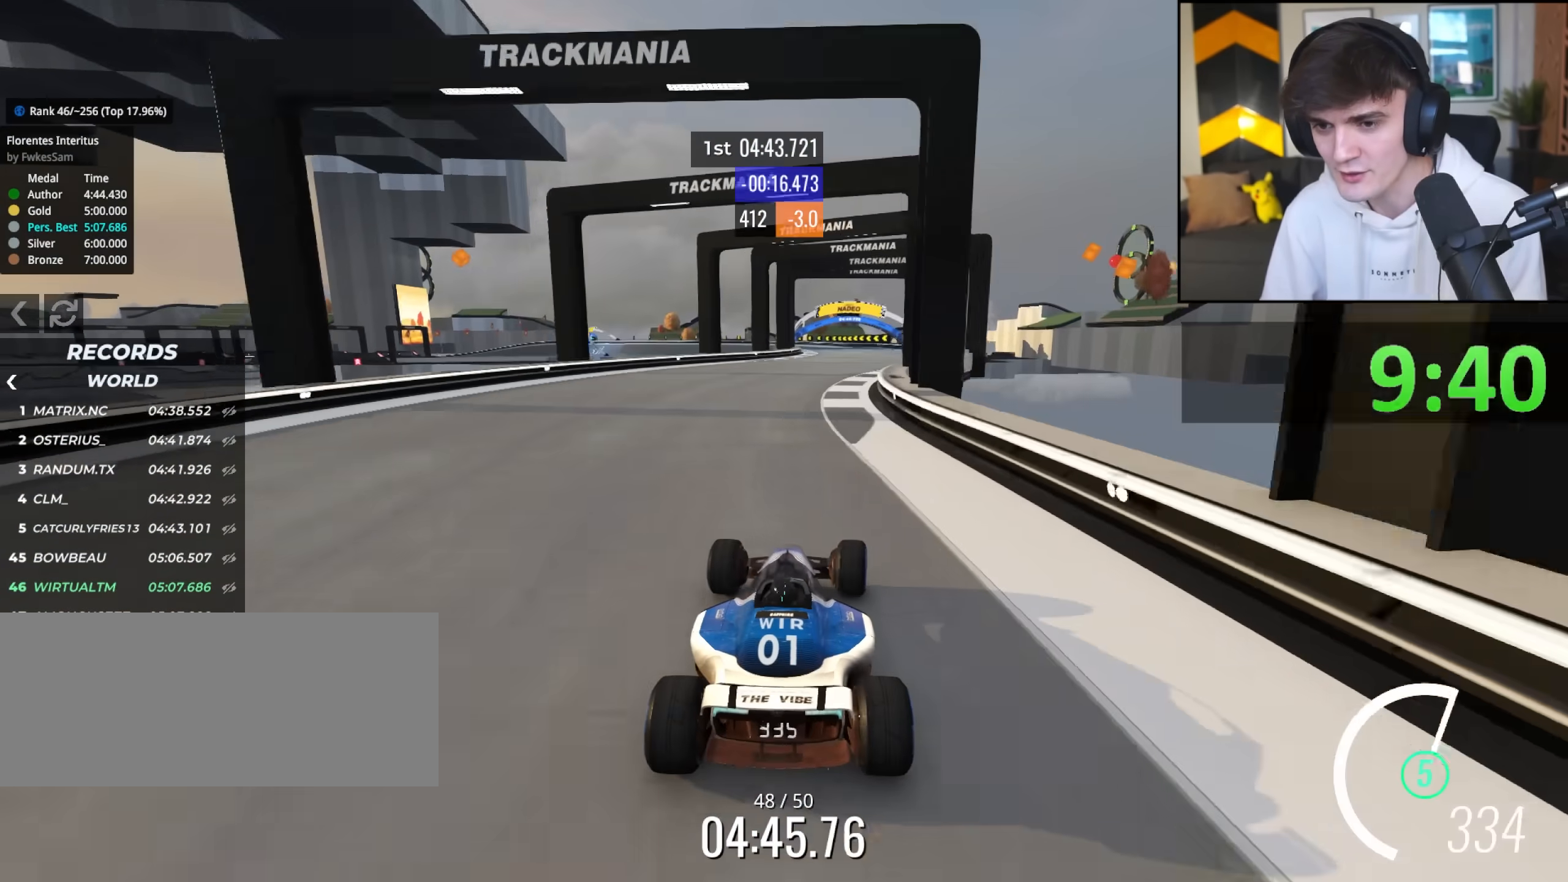
{"keys": ["up"], "events": [[67, "right", "down"], [300, "right", "up"]]}
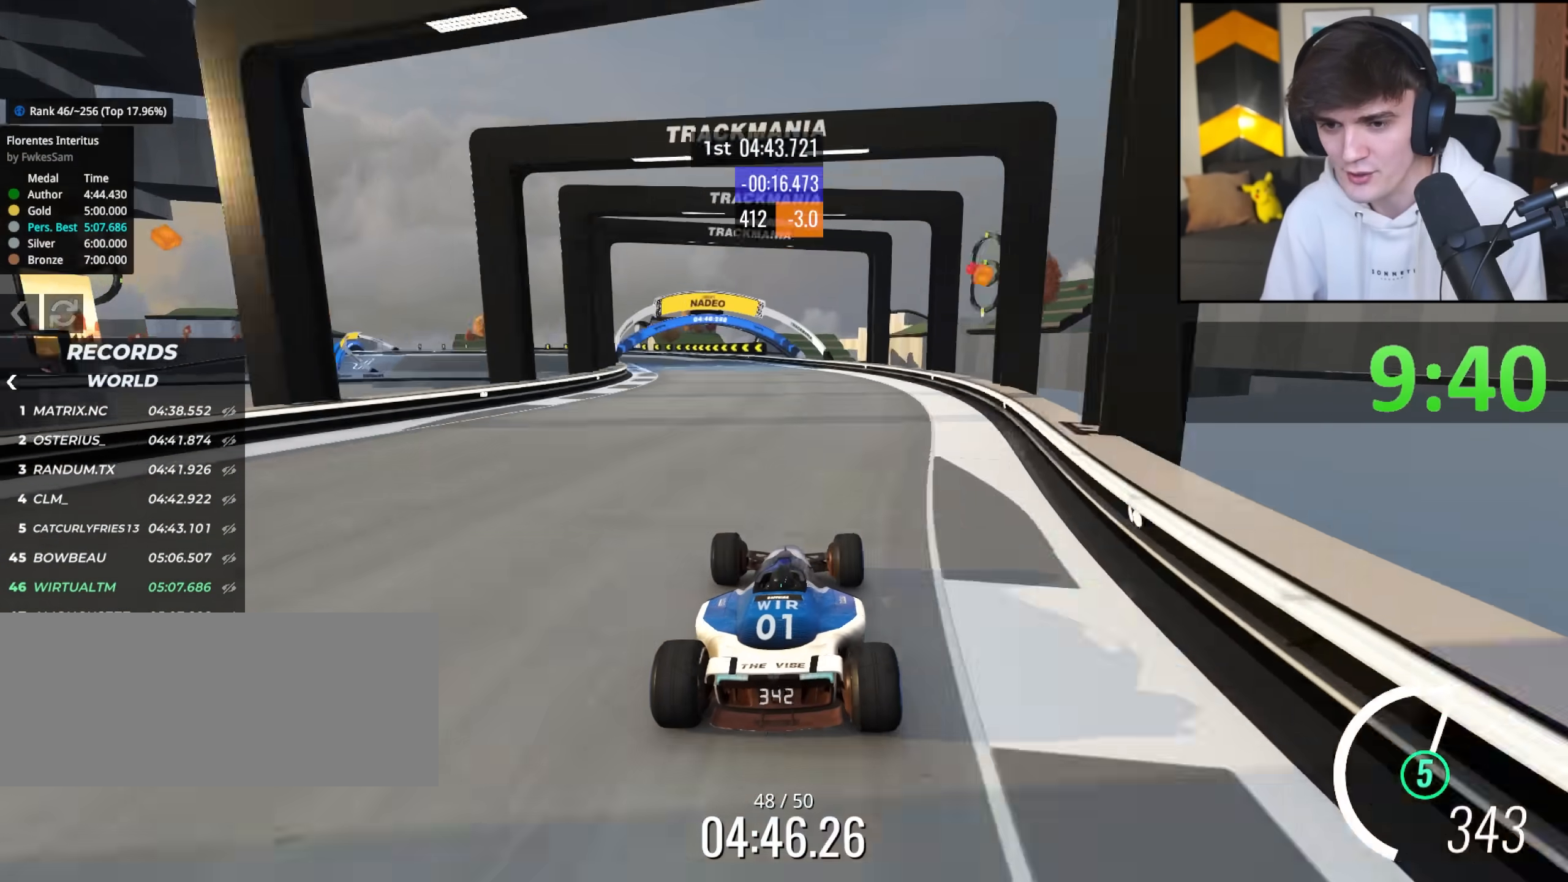
{"keys": ["up"], "events": [[83, "left", "down"], [367, "left", "up"]]}
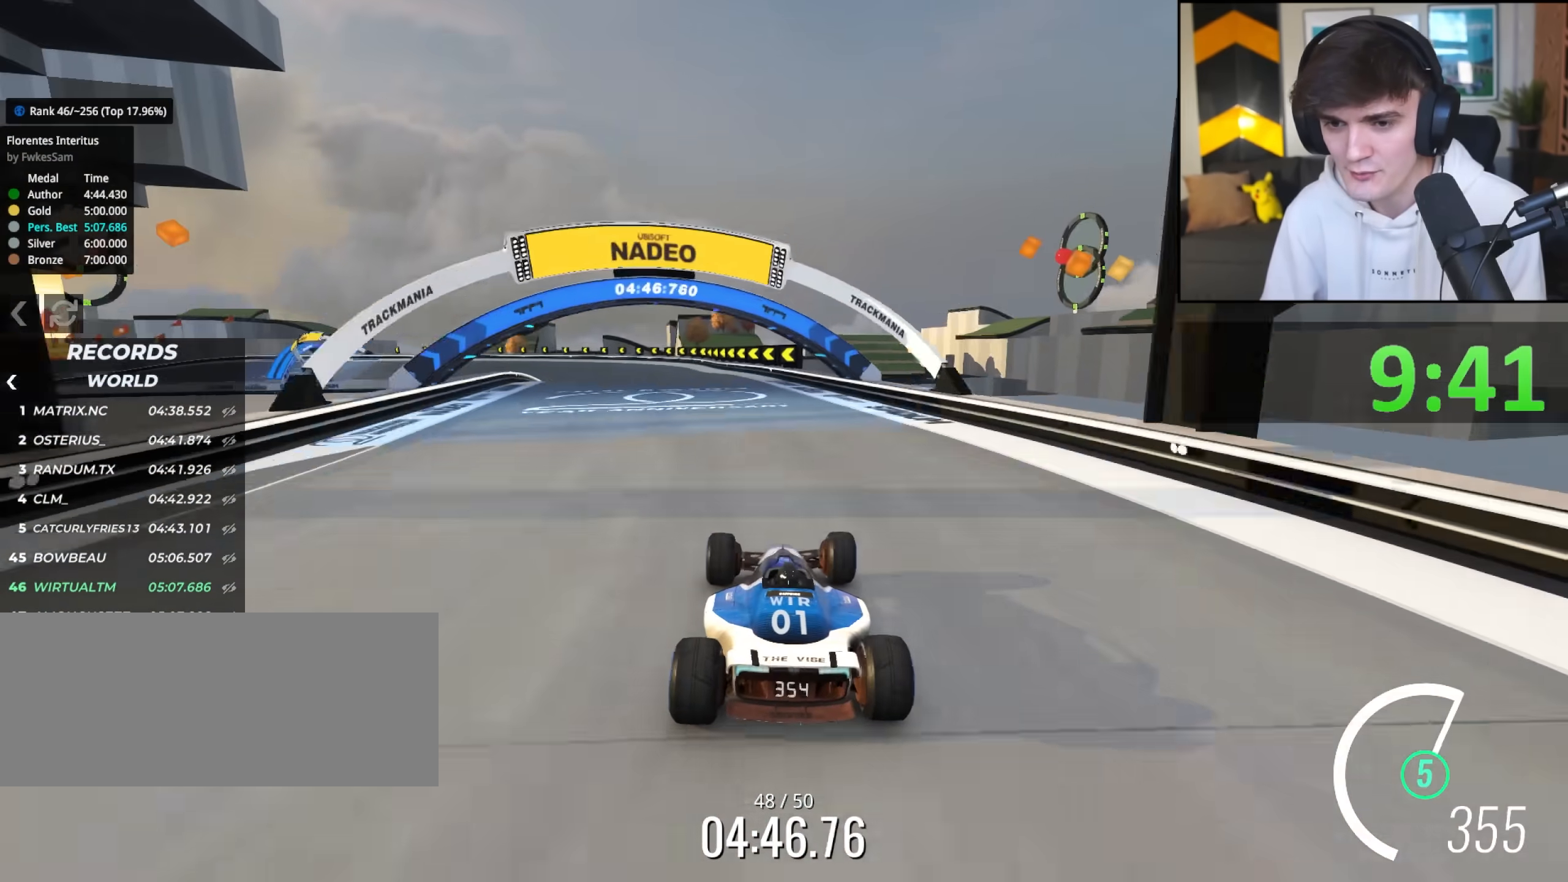
{"keys": ["left", "up"], "events": [[283, "left", "down"]]}
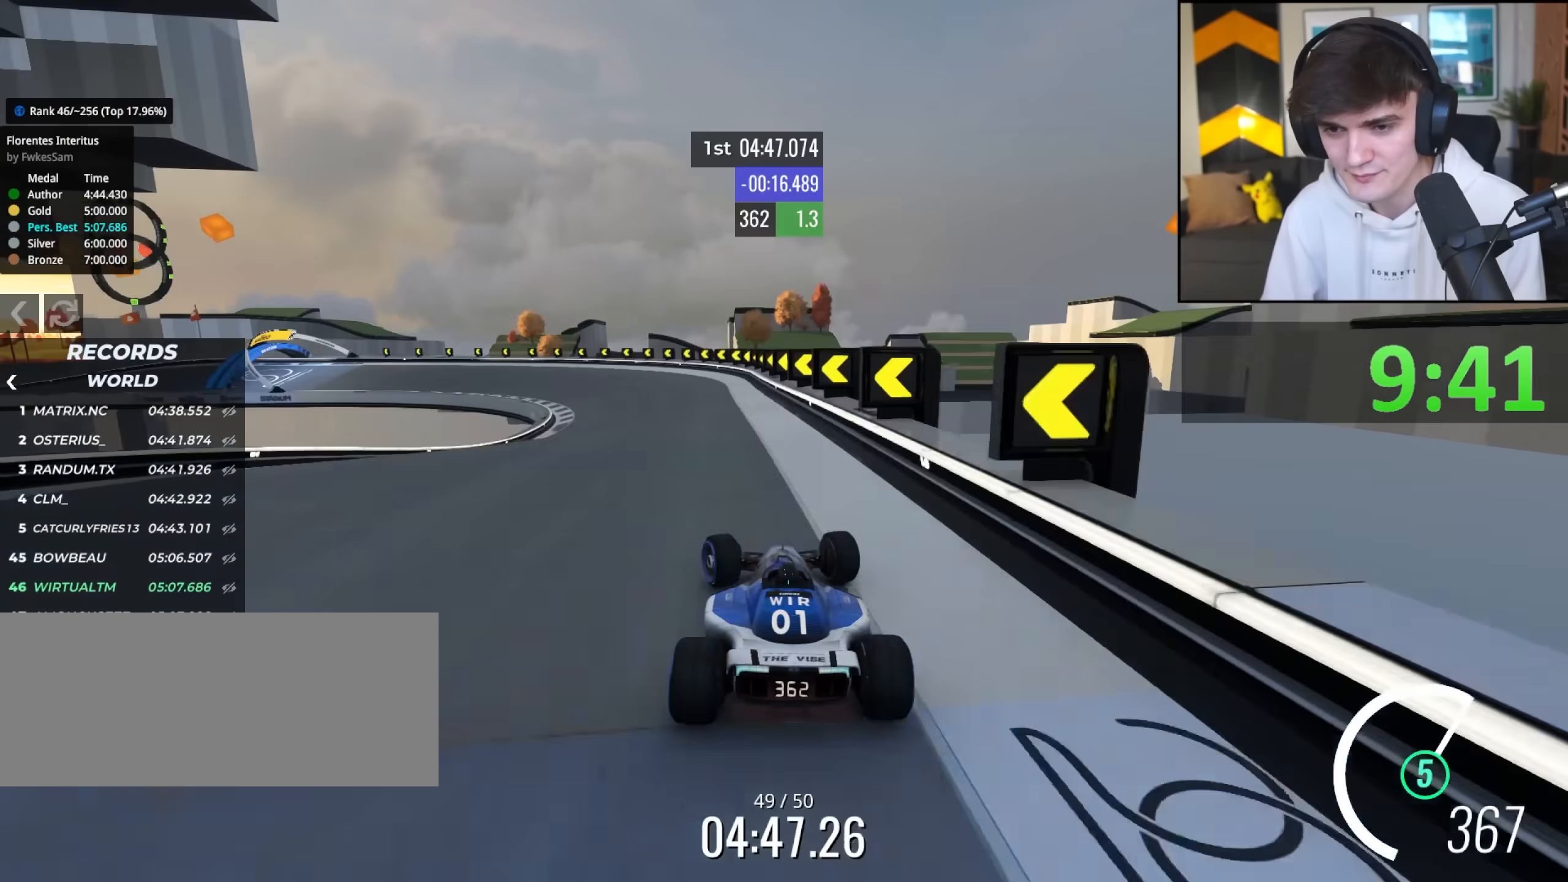
{"keys": ["up"], "events": [[483, "left", "up"]]}
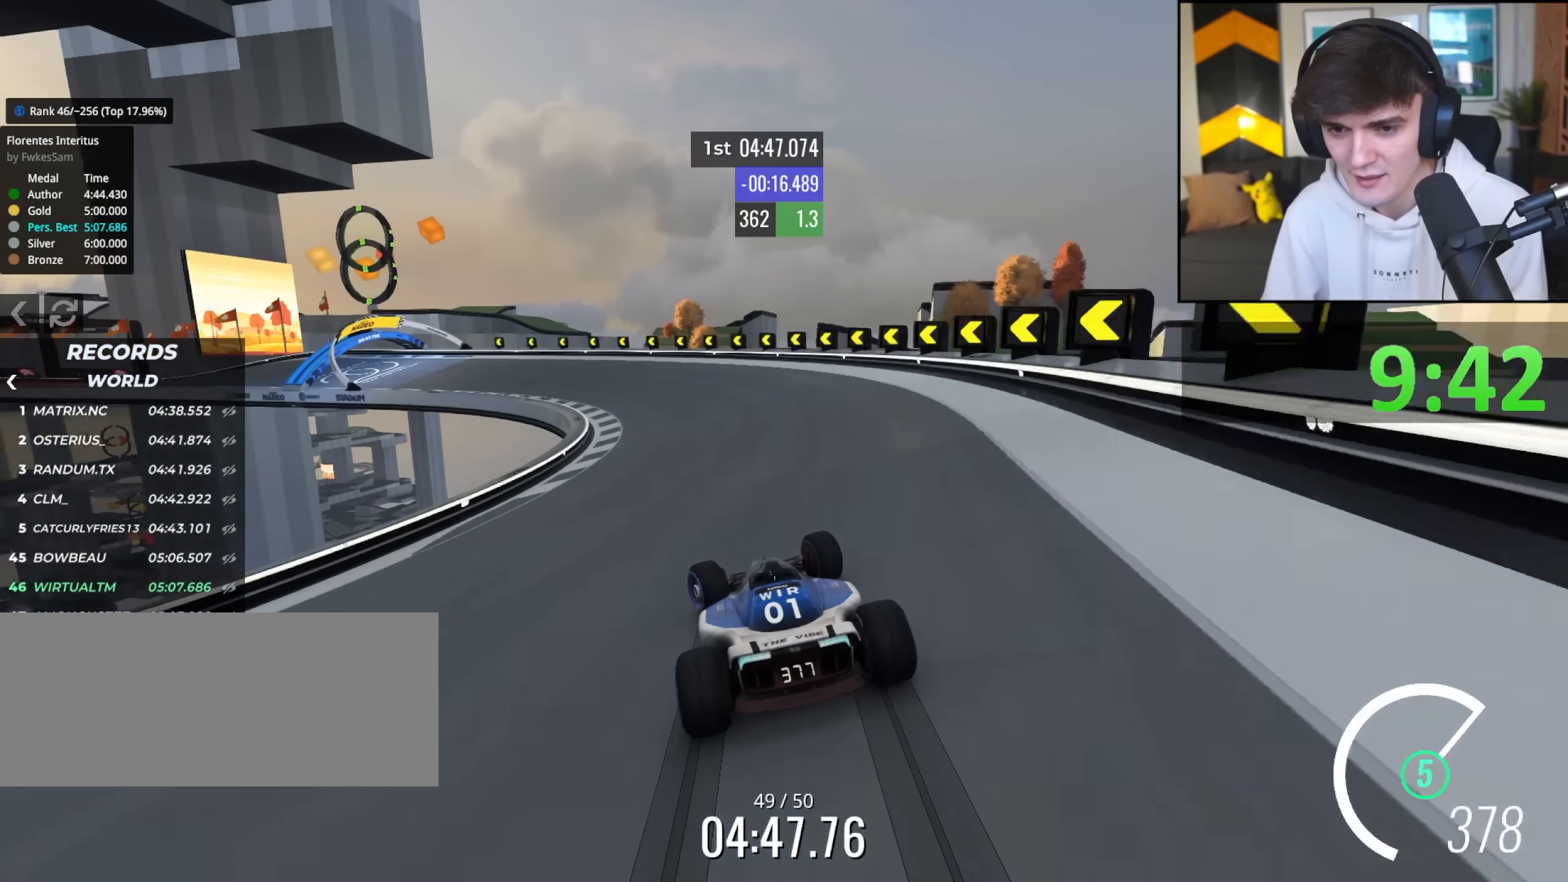
{"keys": ["brake", "left", "up"], "events": [[83, "left", "down"], [450, "brake", "down"]]}
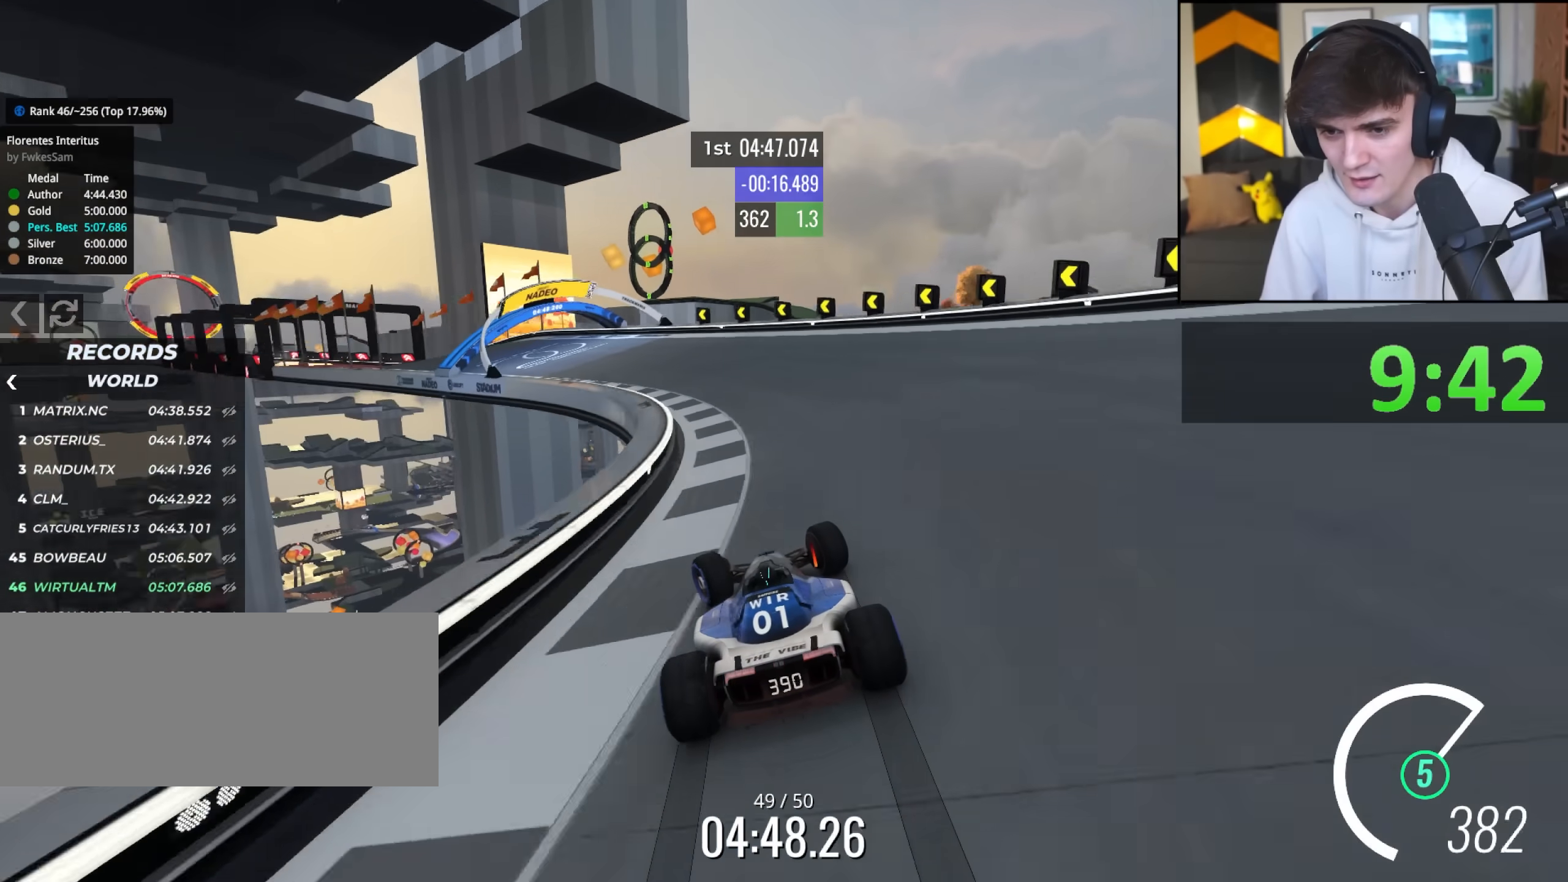
{"keys": ["left", "up"], "events": [[83, "brake", "up"], [133, "up", "up"], [333, "up", "down"]]}
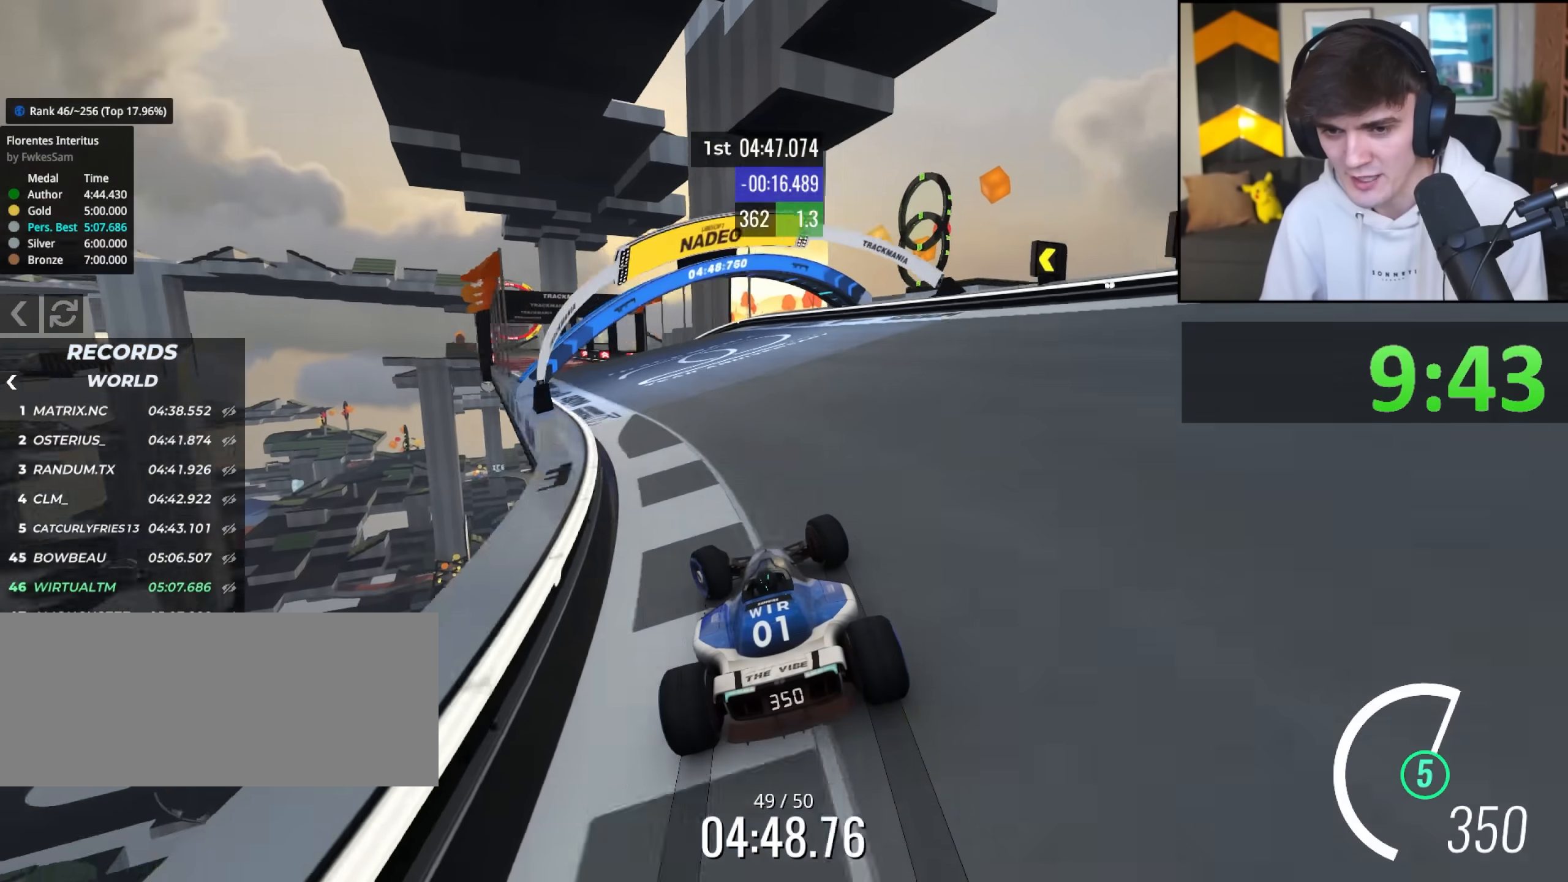
{"keys": ["up"], "events": [[300, "left", "up"], [400, "right", "down"], [433, "right", "up"]]}
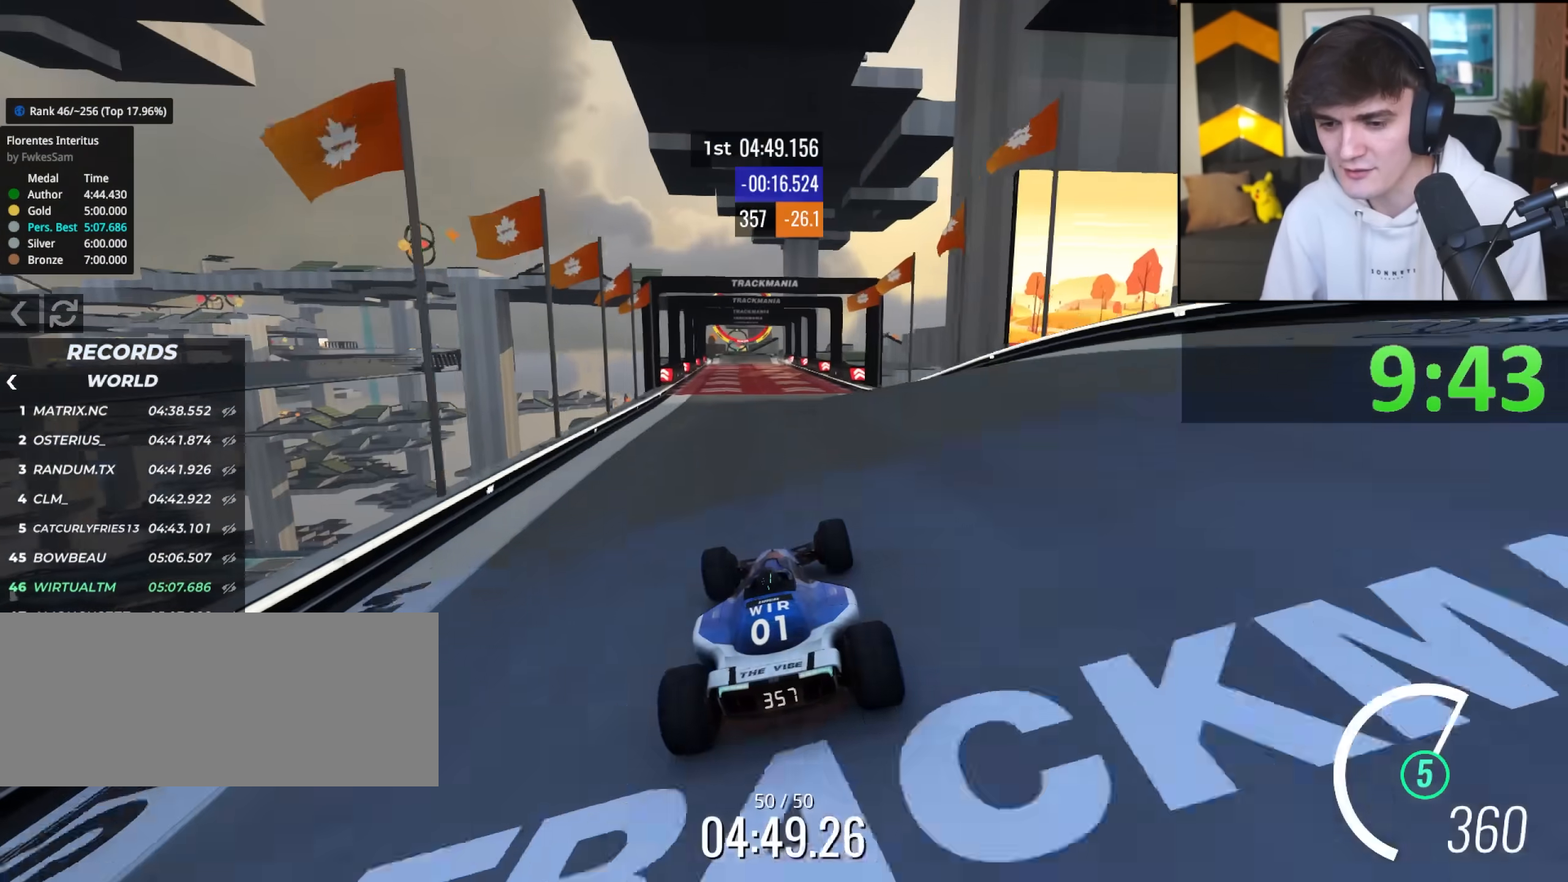
{"keys": ["up"], "events": []}
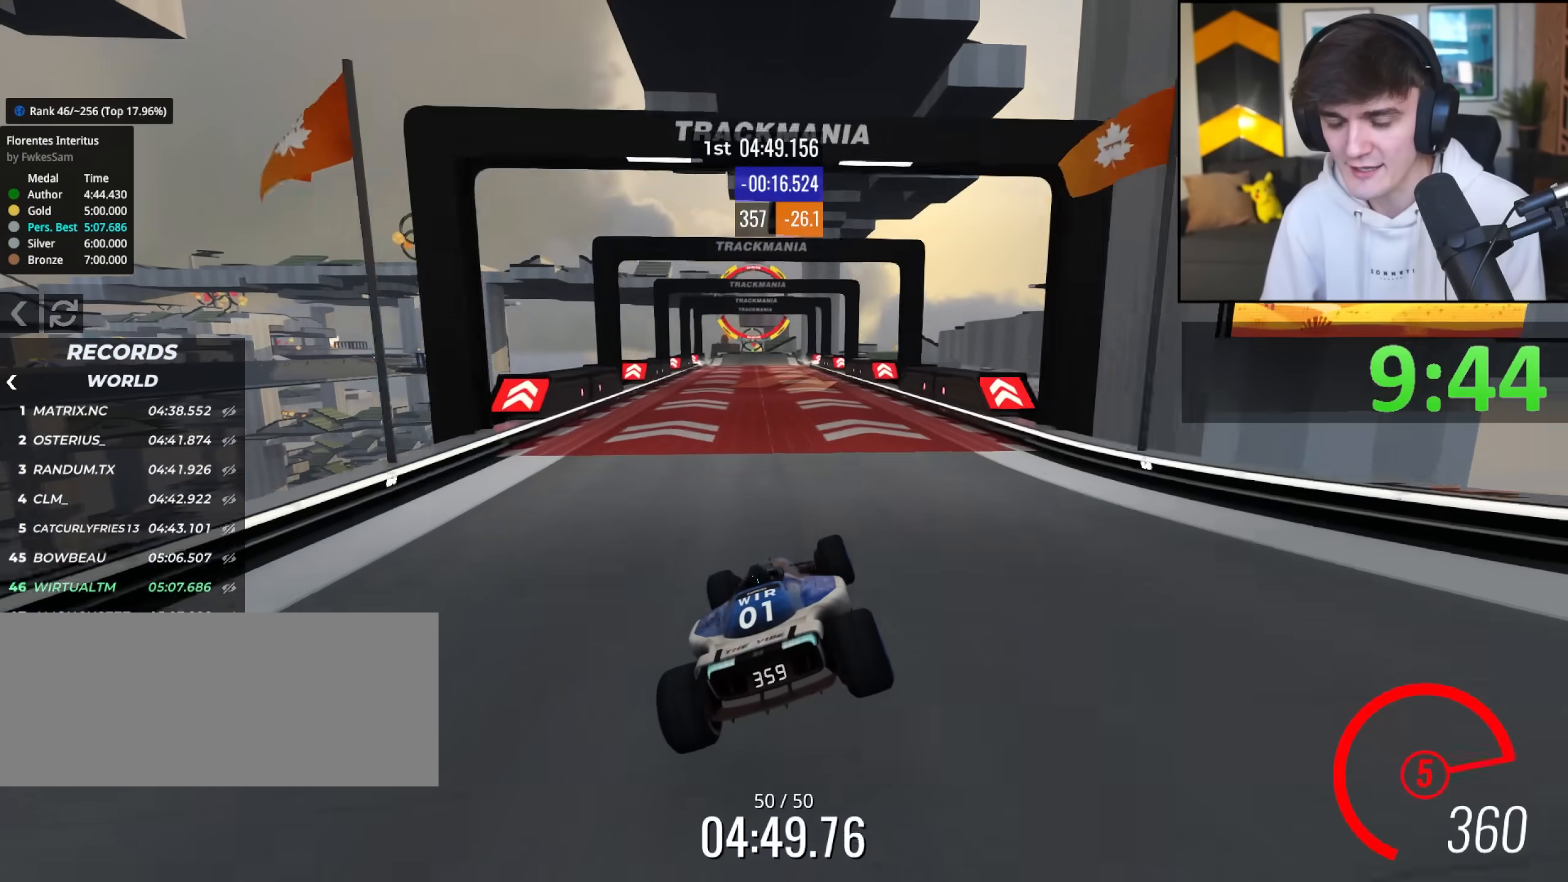
{"keys": ["up"], "events": [[100, "left", "down"], [183, "left", "up"]]}
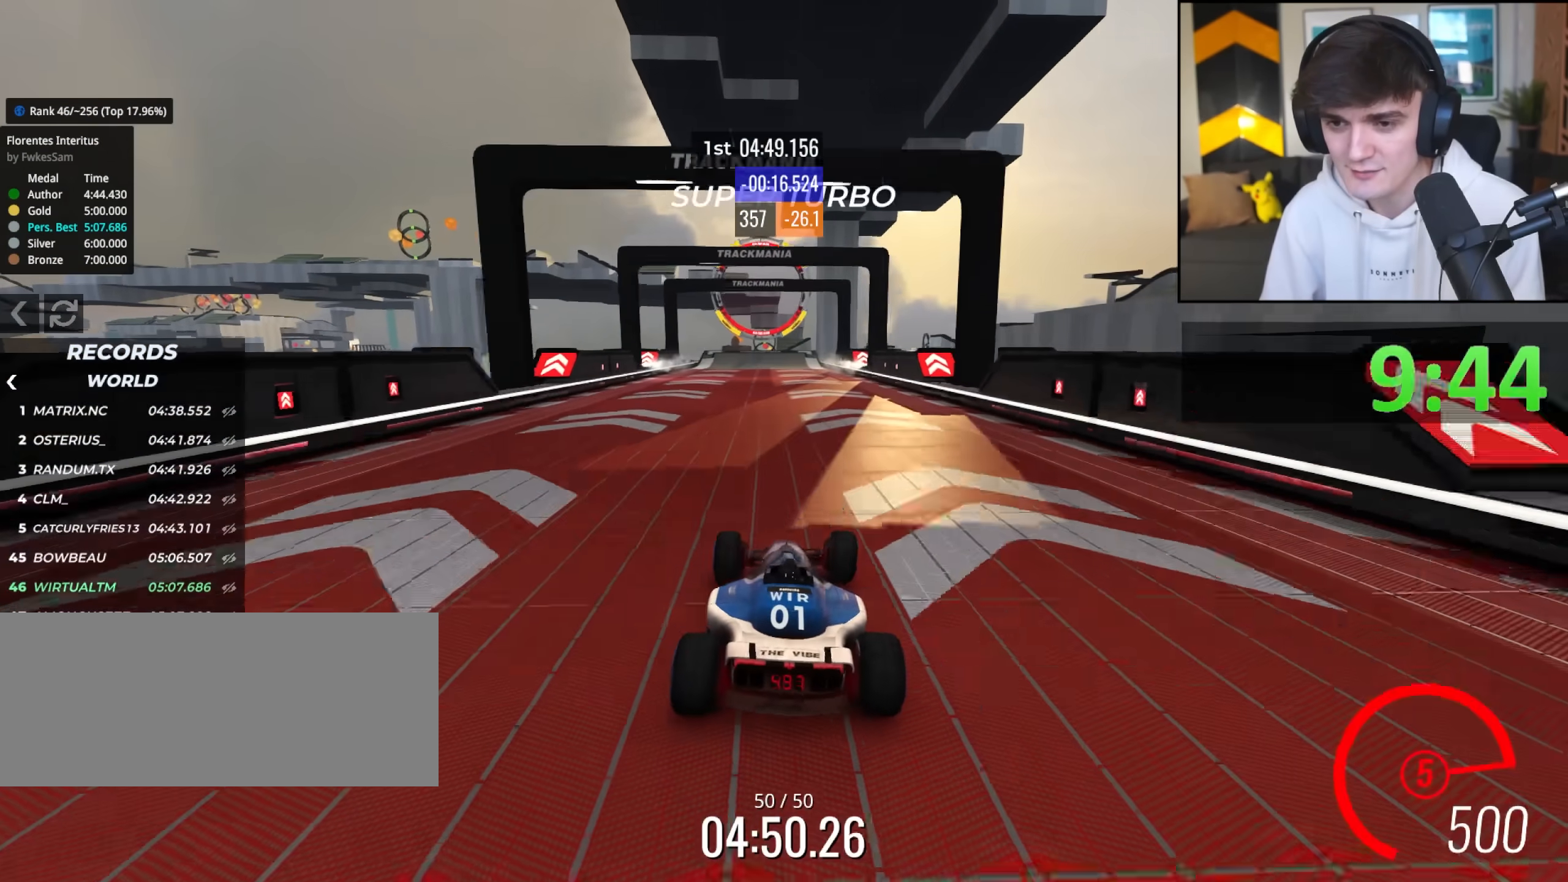
{"keys": ["up"], "events": [[67, "left", "down"], [117, "left", "up"], [300, "right", "down"], [350, "right", "up"]]}
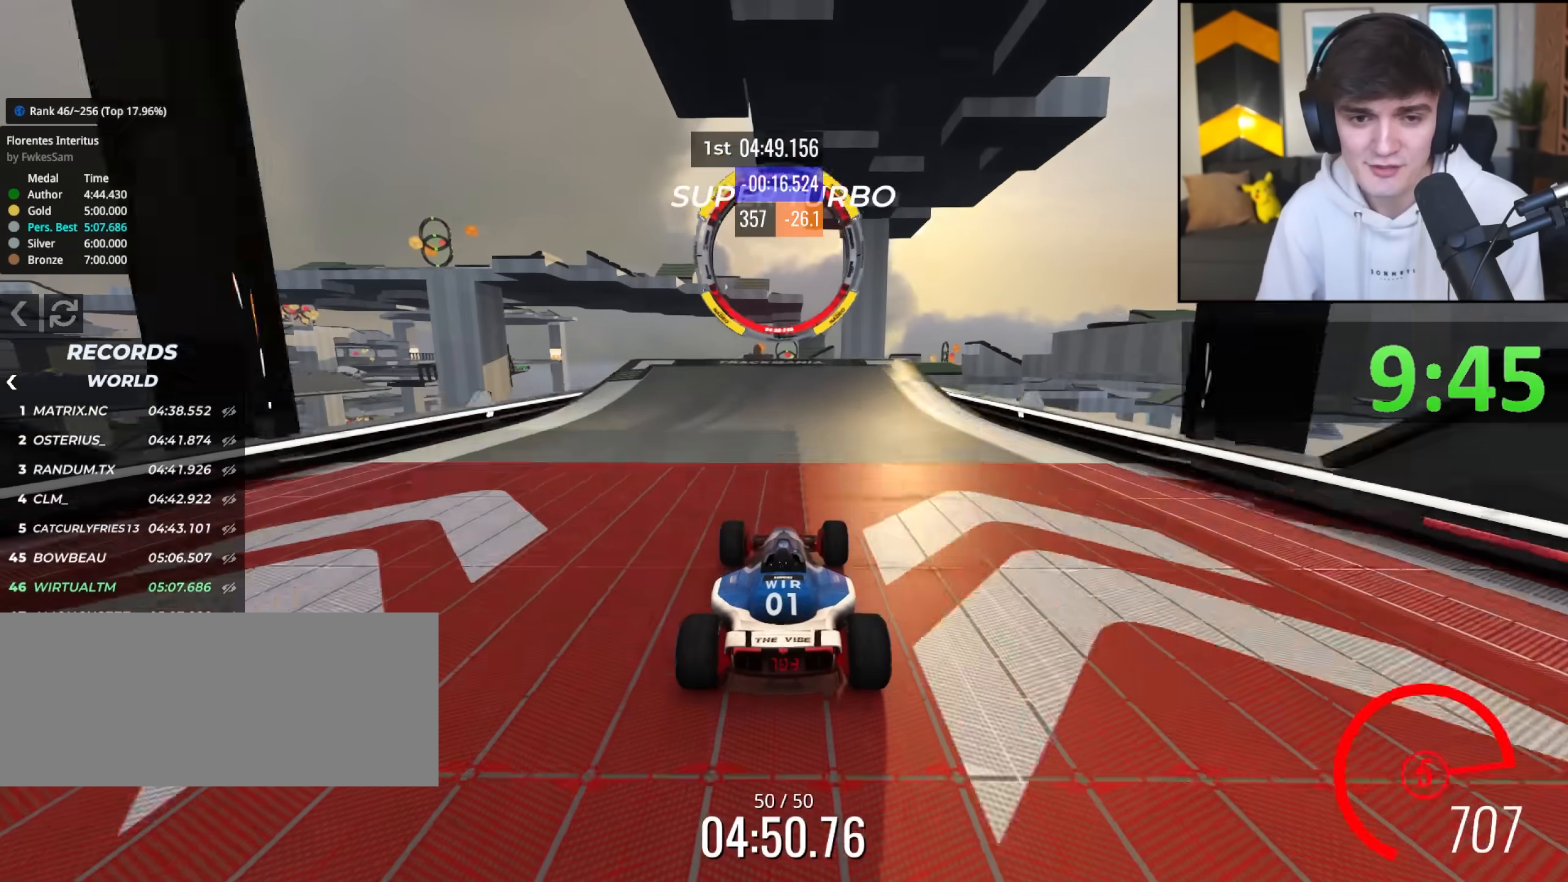
{"keys": ["up"], "events": []}
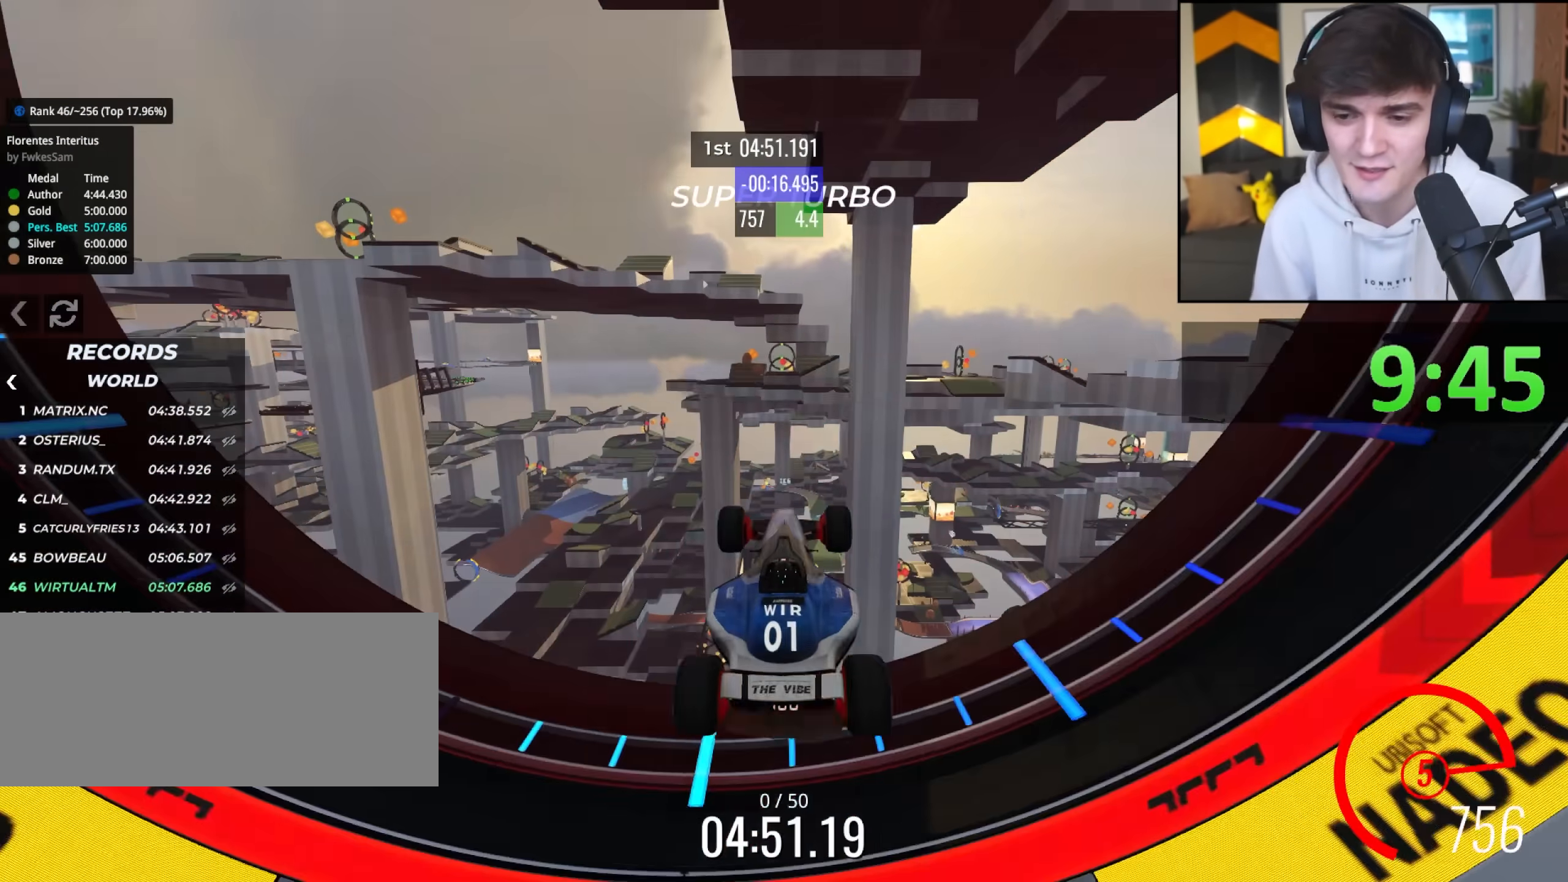
{"keys": [], "events": [[333, "up", "up"]]}
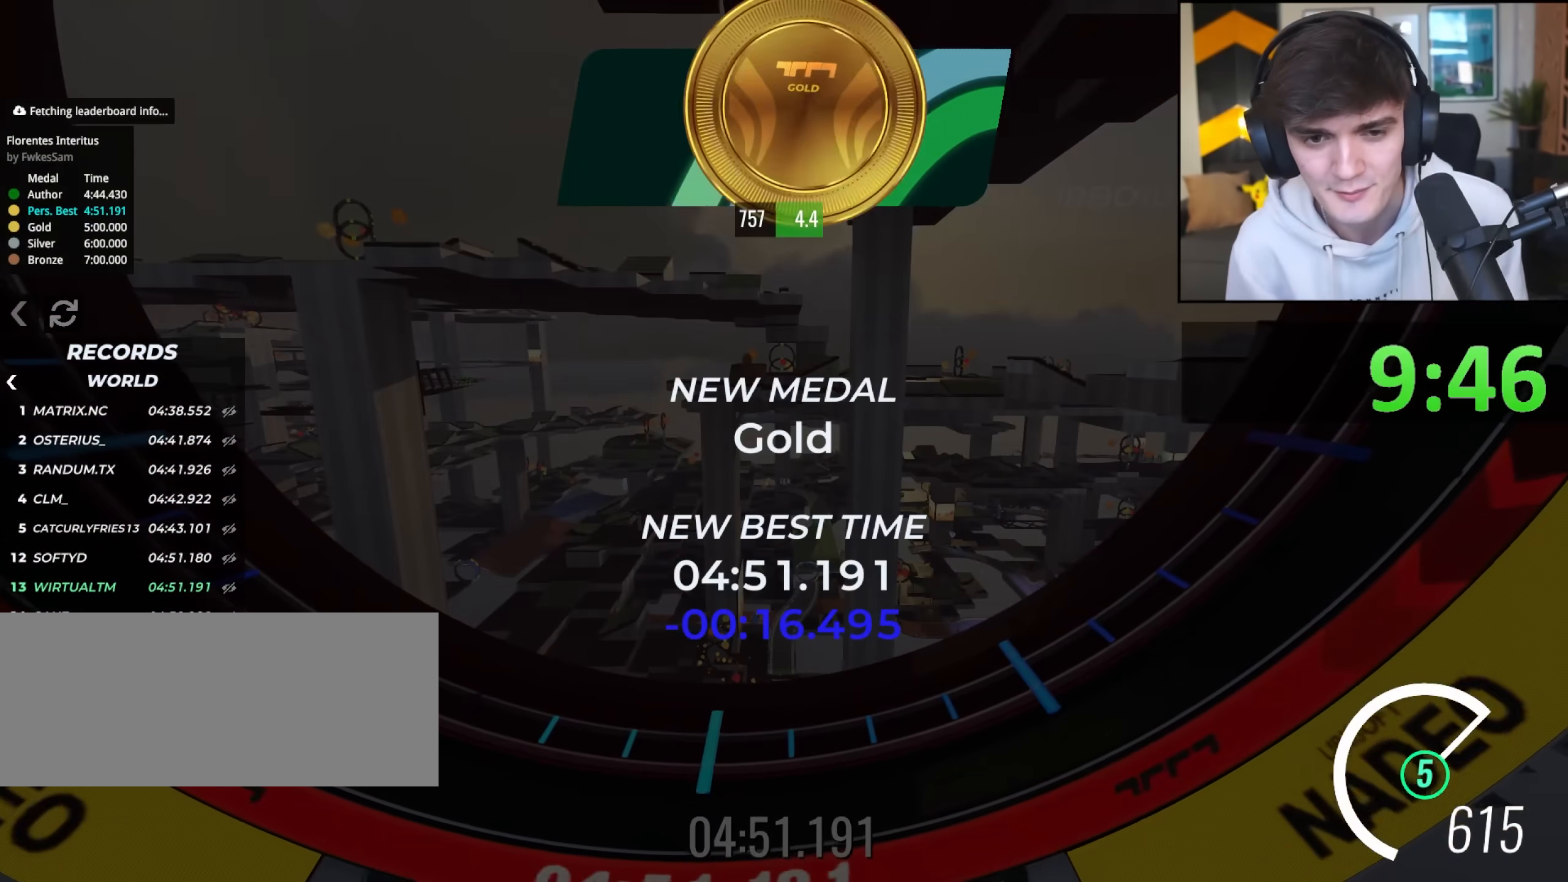
{"keys": [], "events": []}
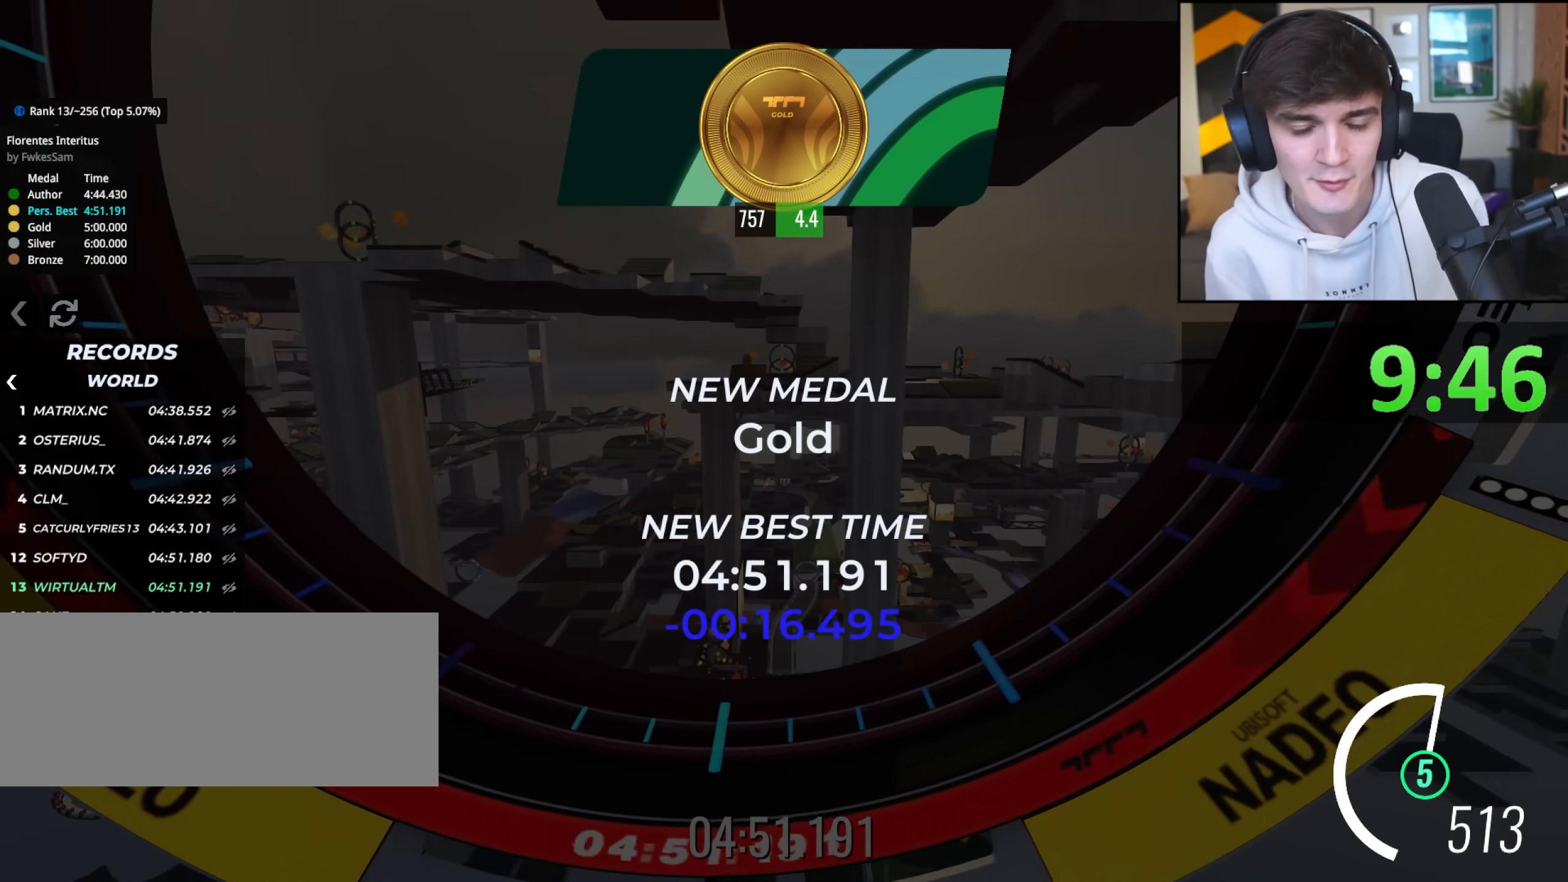
{"keys": [], "events": []}
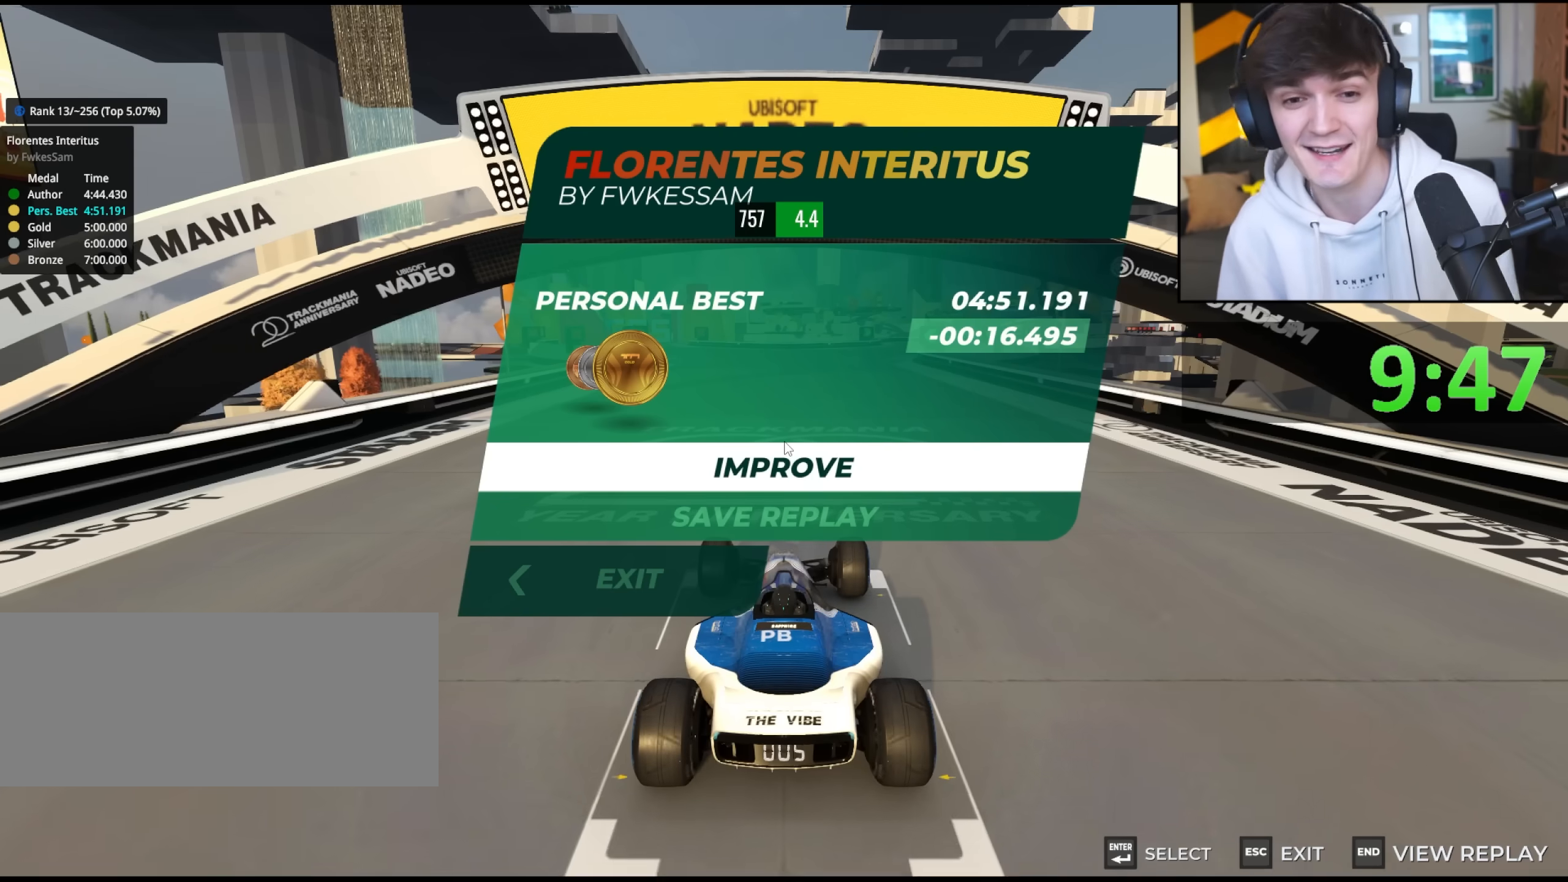
{"keys": [], "events": []}
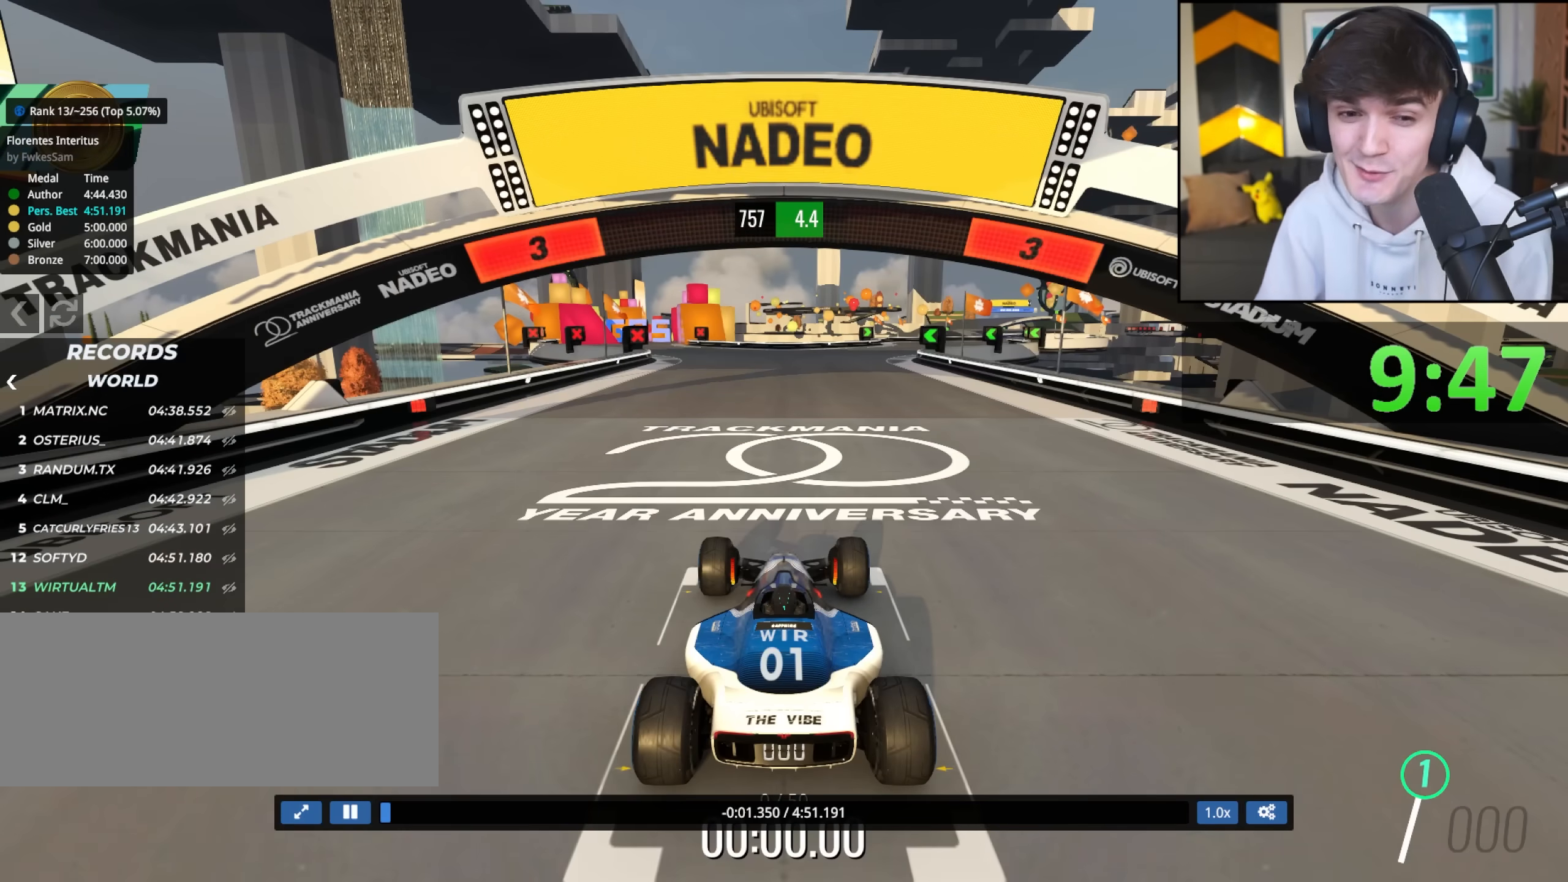
{"keys": ["left", "up"], "events": [[67, "up", "down"], [483, "left", "down"]]}
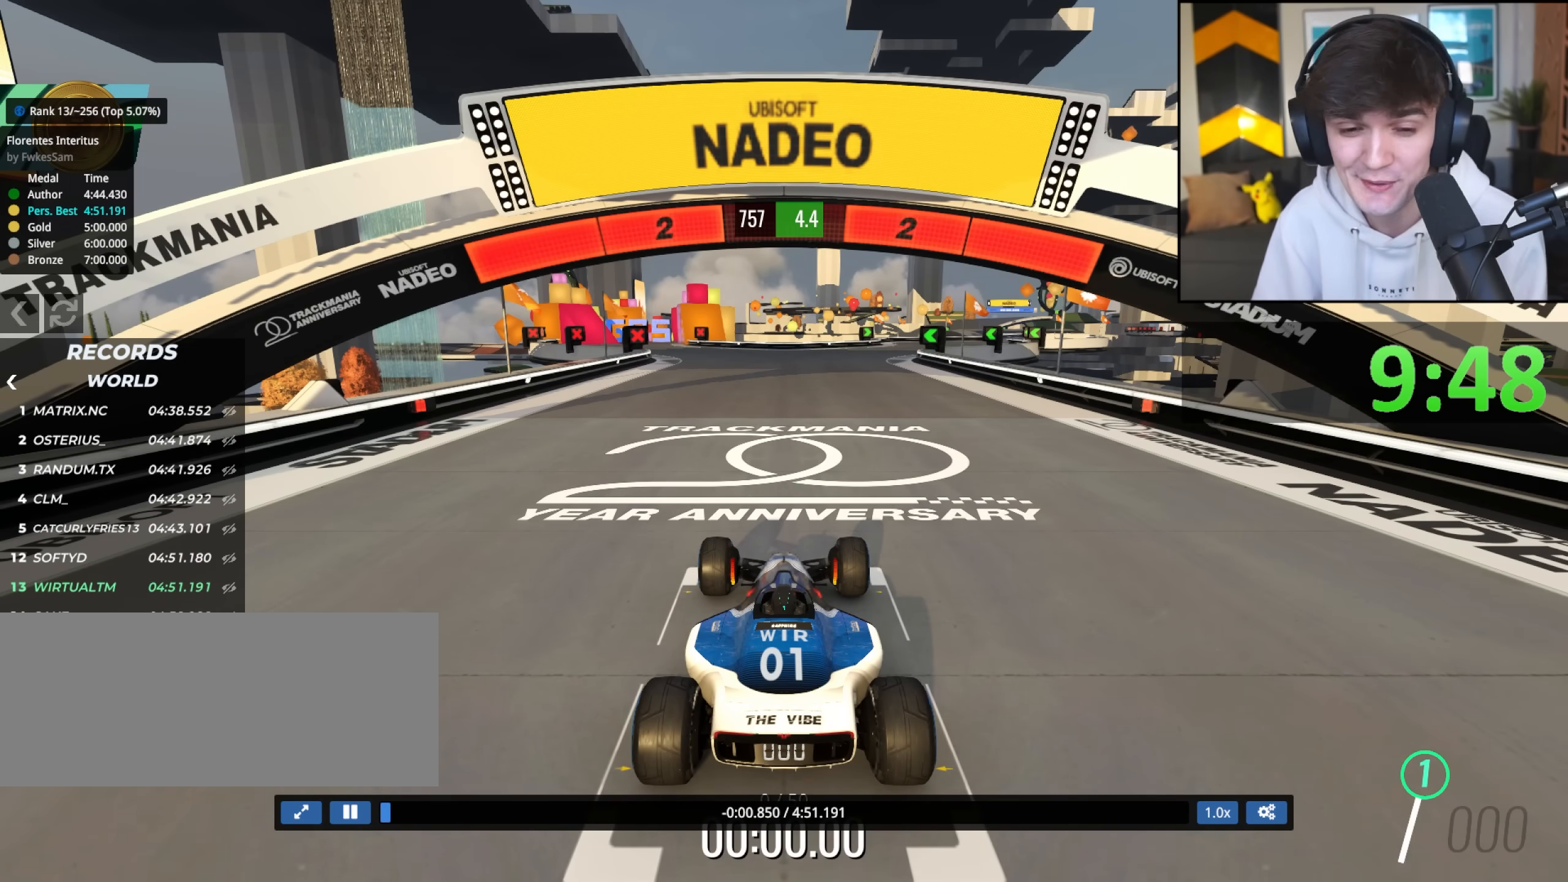
{"keys": ["up"], "events": [[33, "left", "up"]]}
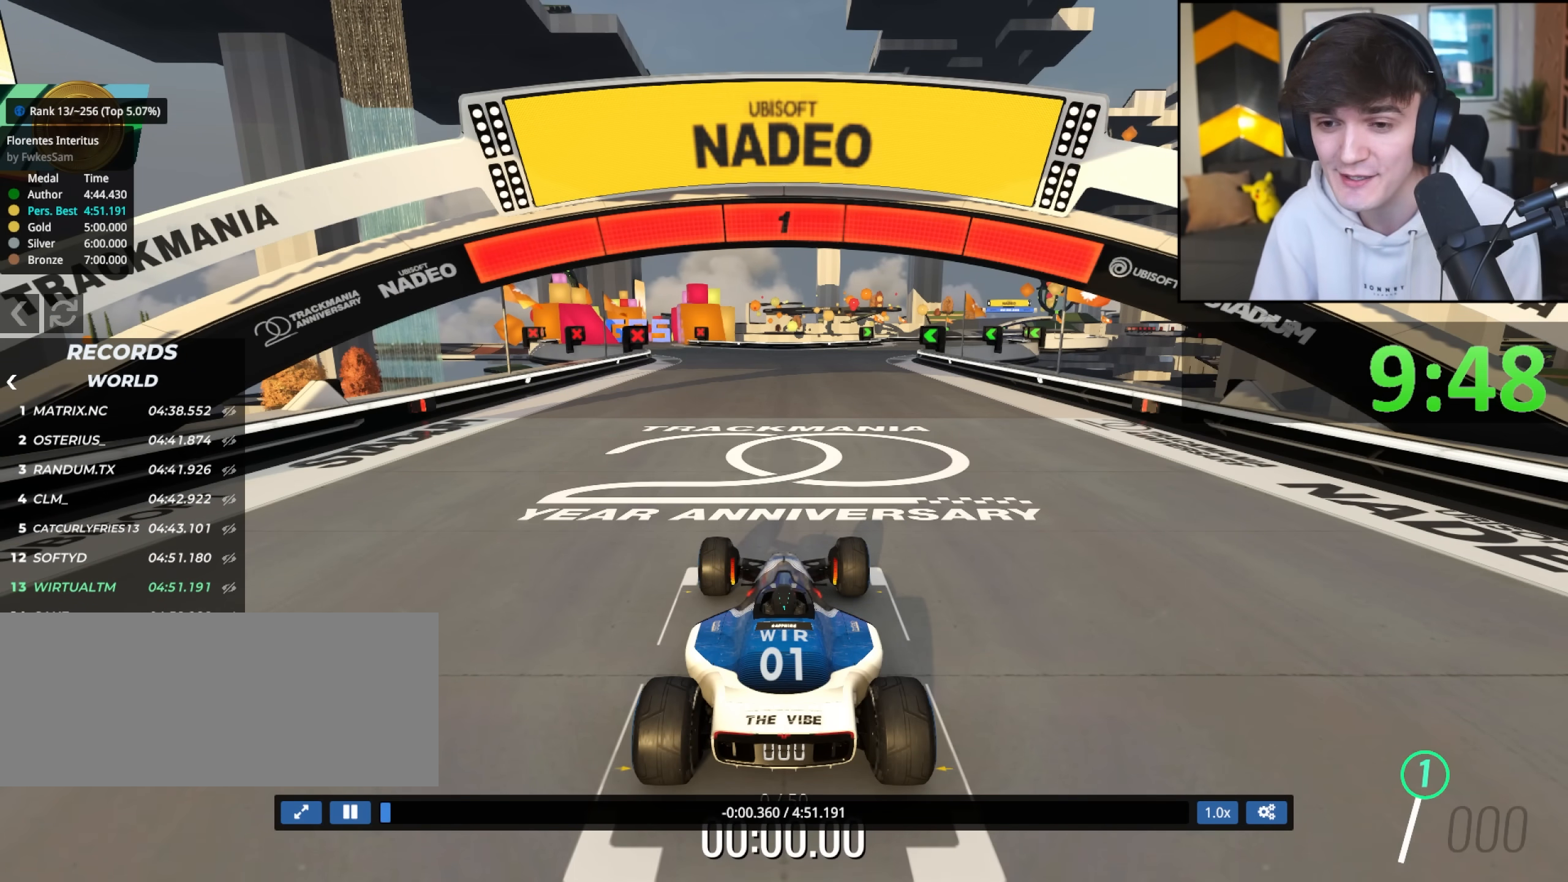
{"keys": ["up"], "events": []}
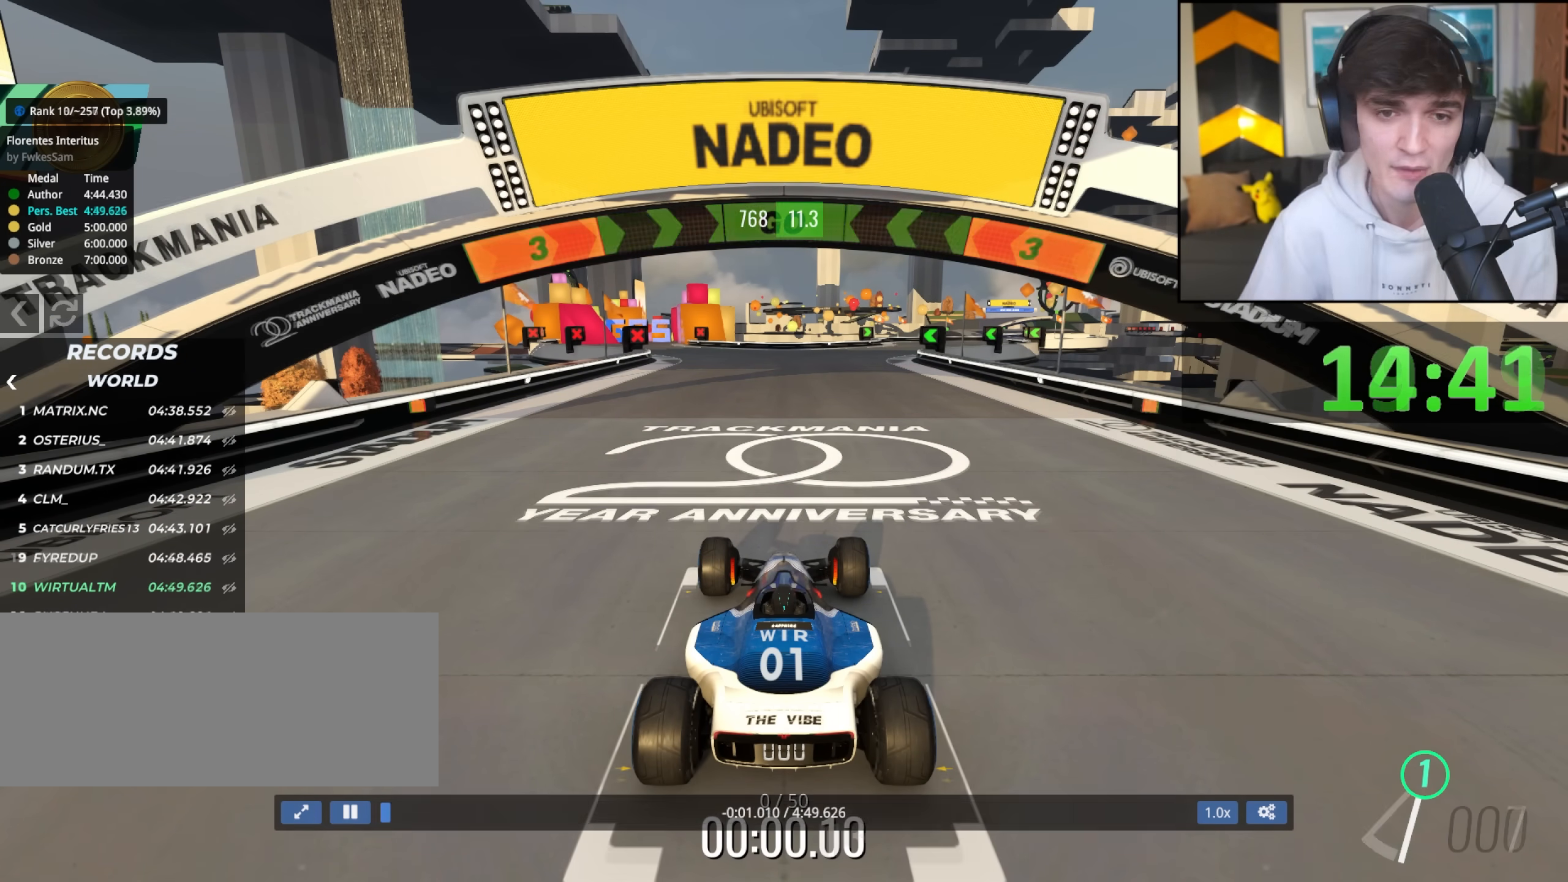
{"keys": ["up"], "events": []}
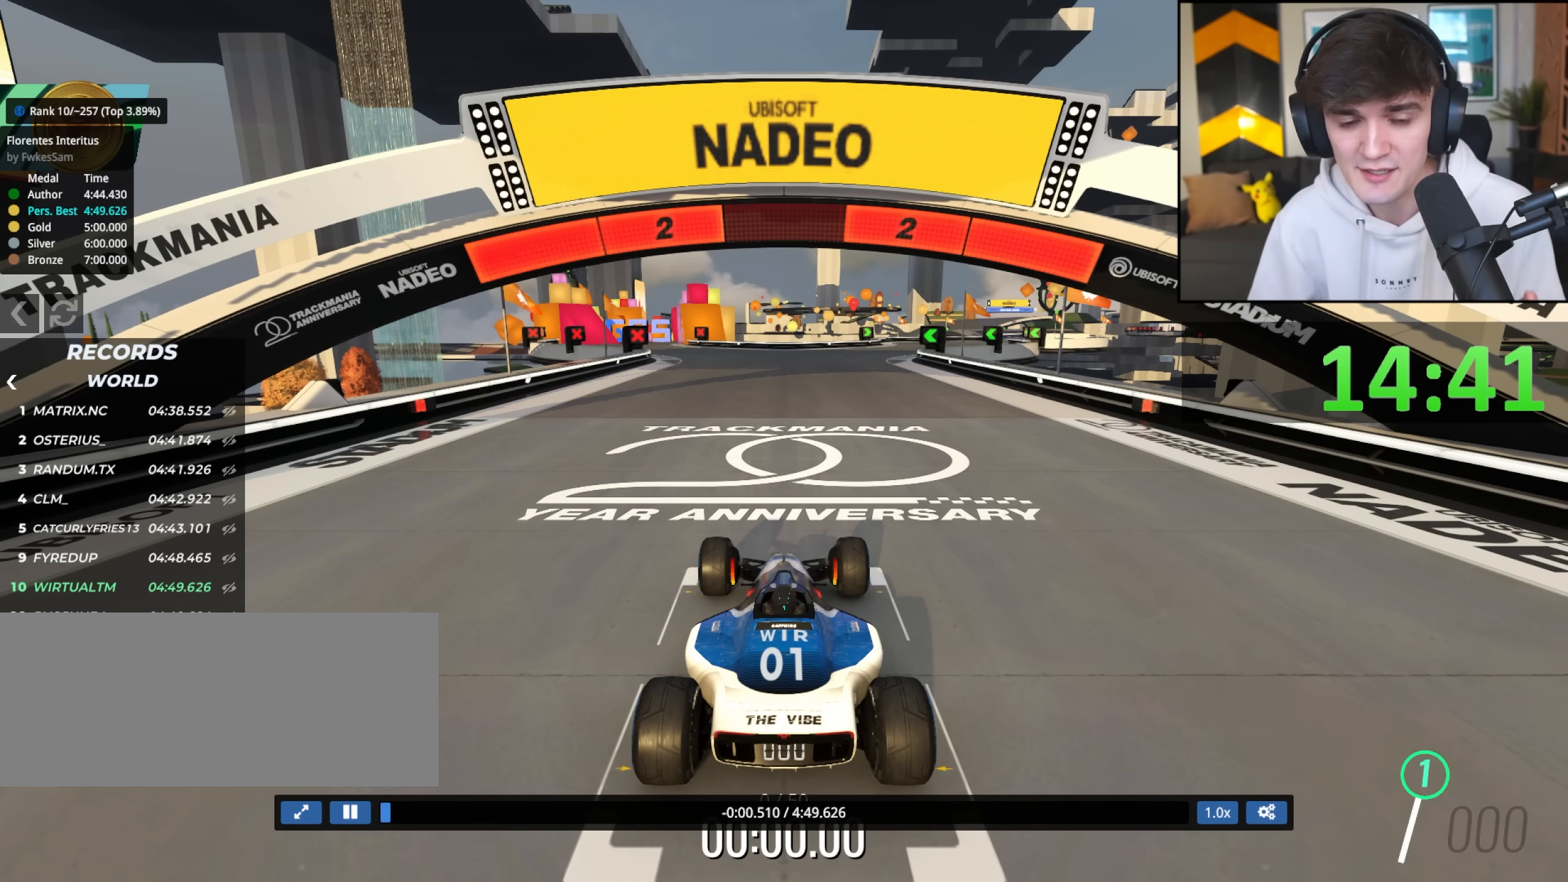
{"keys": ["up"], "events": []}
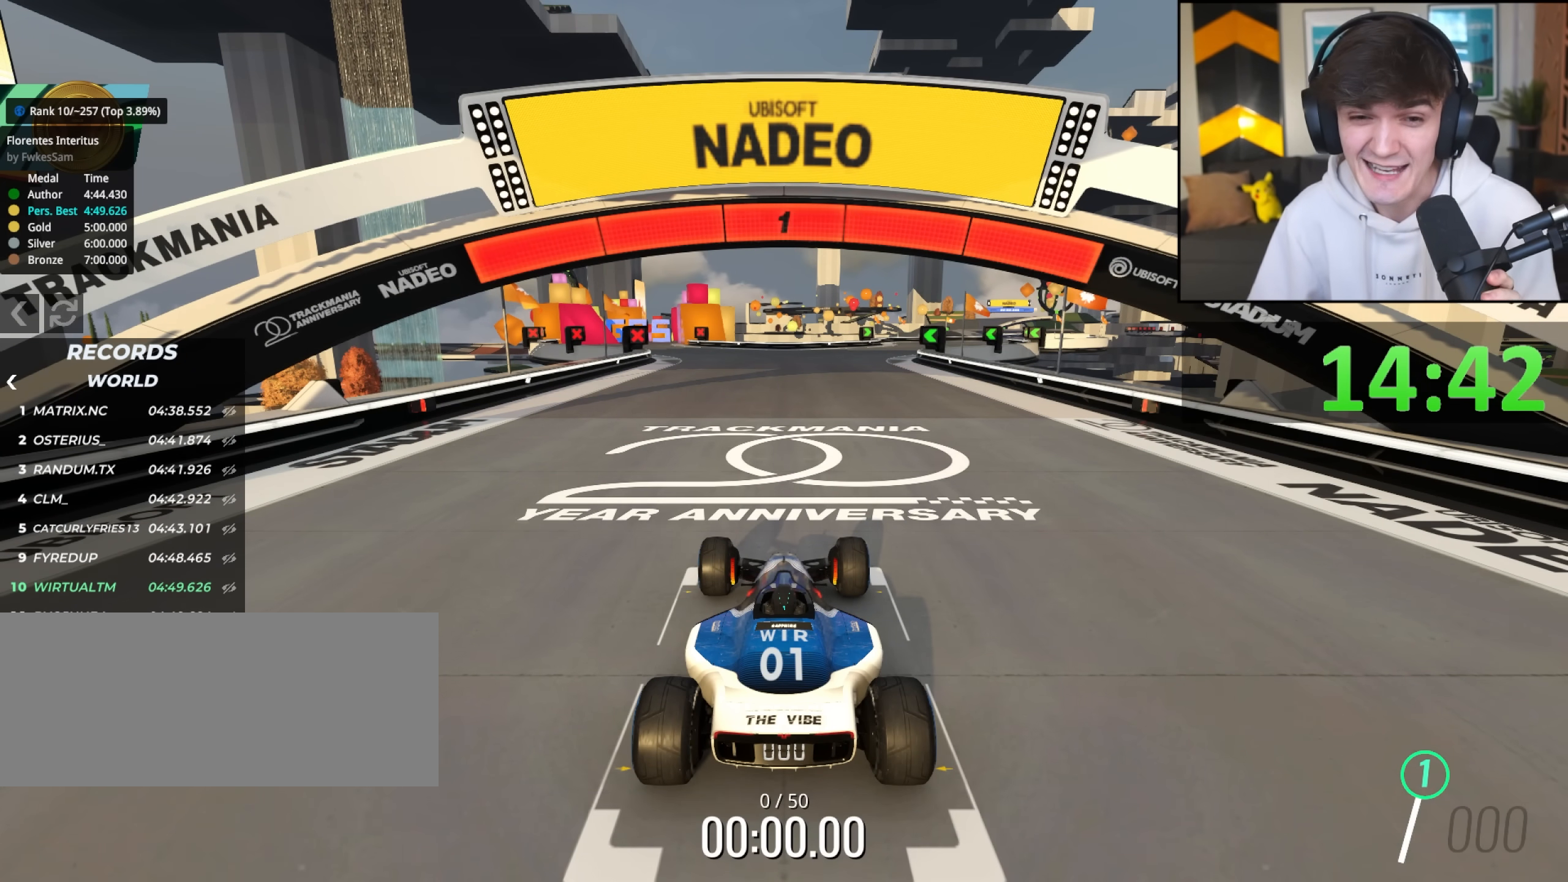
{"keys": ["up"], "events": []}